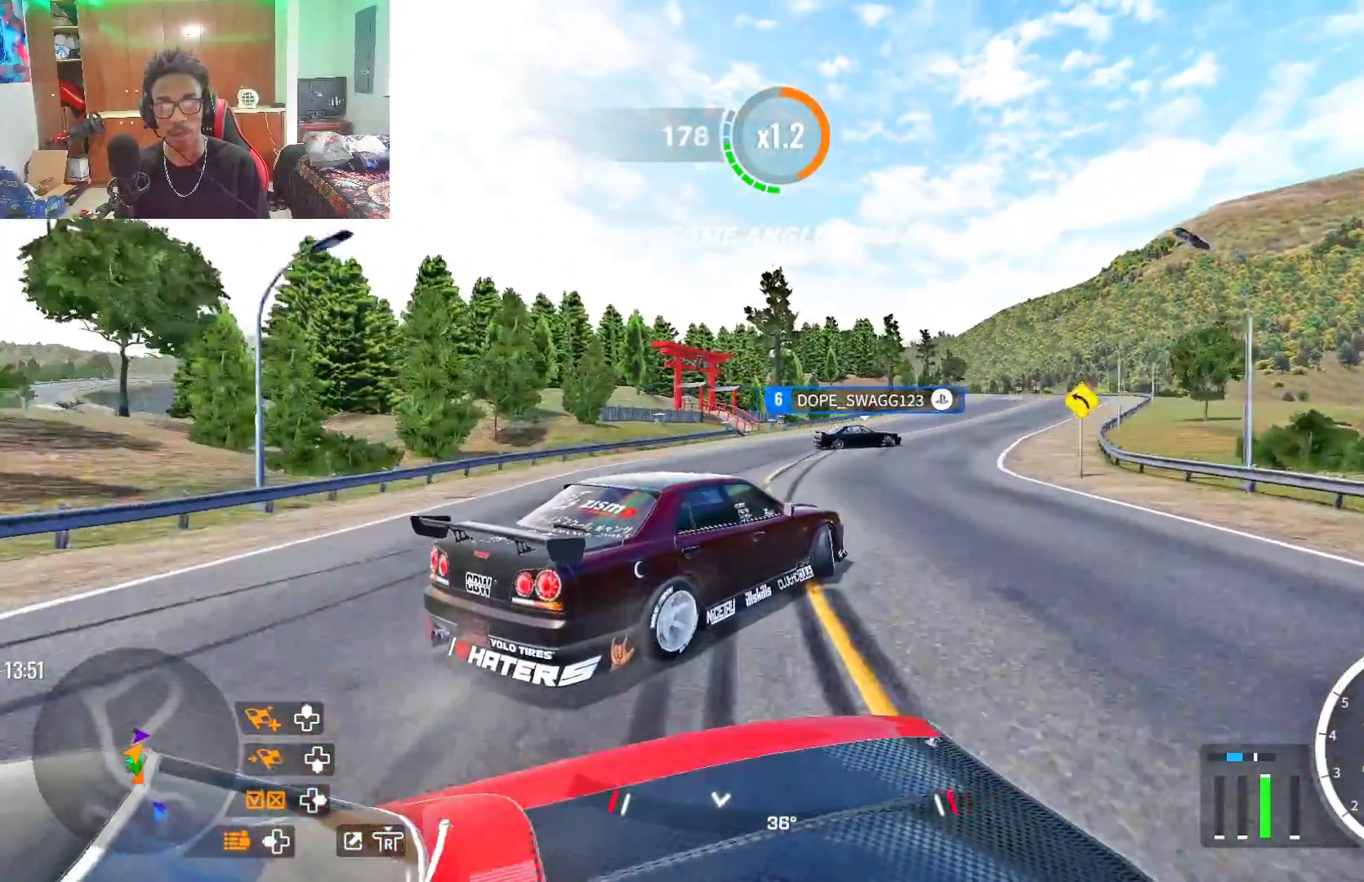
Gameplay with a controller (PlayStation layout); each line is a JSON object with the inputs held at the frame after it. "events" lists button and stick changes between this image and that frame as [ms after this image, input, new state], when the widget could be followed in between.
{"buttons": [], "left_stick": "up-right", "right_stick": "center", "events": [[133, "L2", "down"], [317, "L2", "up"], [483, "R2", "up"], [500, "left_stick", "up-right"]]}
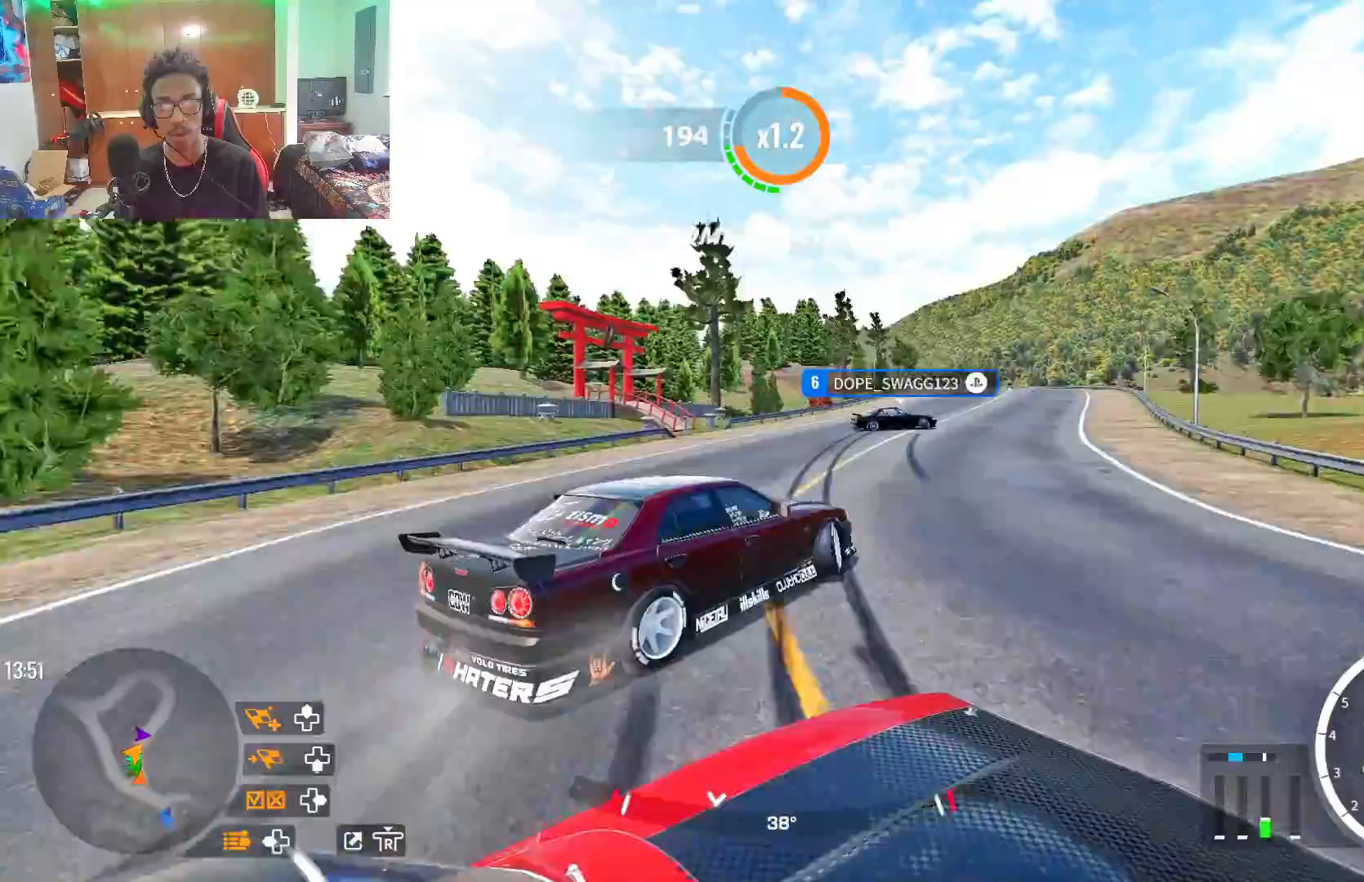
{"buttons": [], "left_stick": "up-right", "right_stick": "center", "events": [[100, "R2", "down"], [400, "R2", "up"]]}
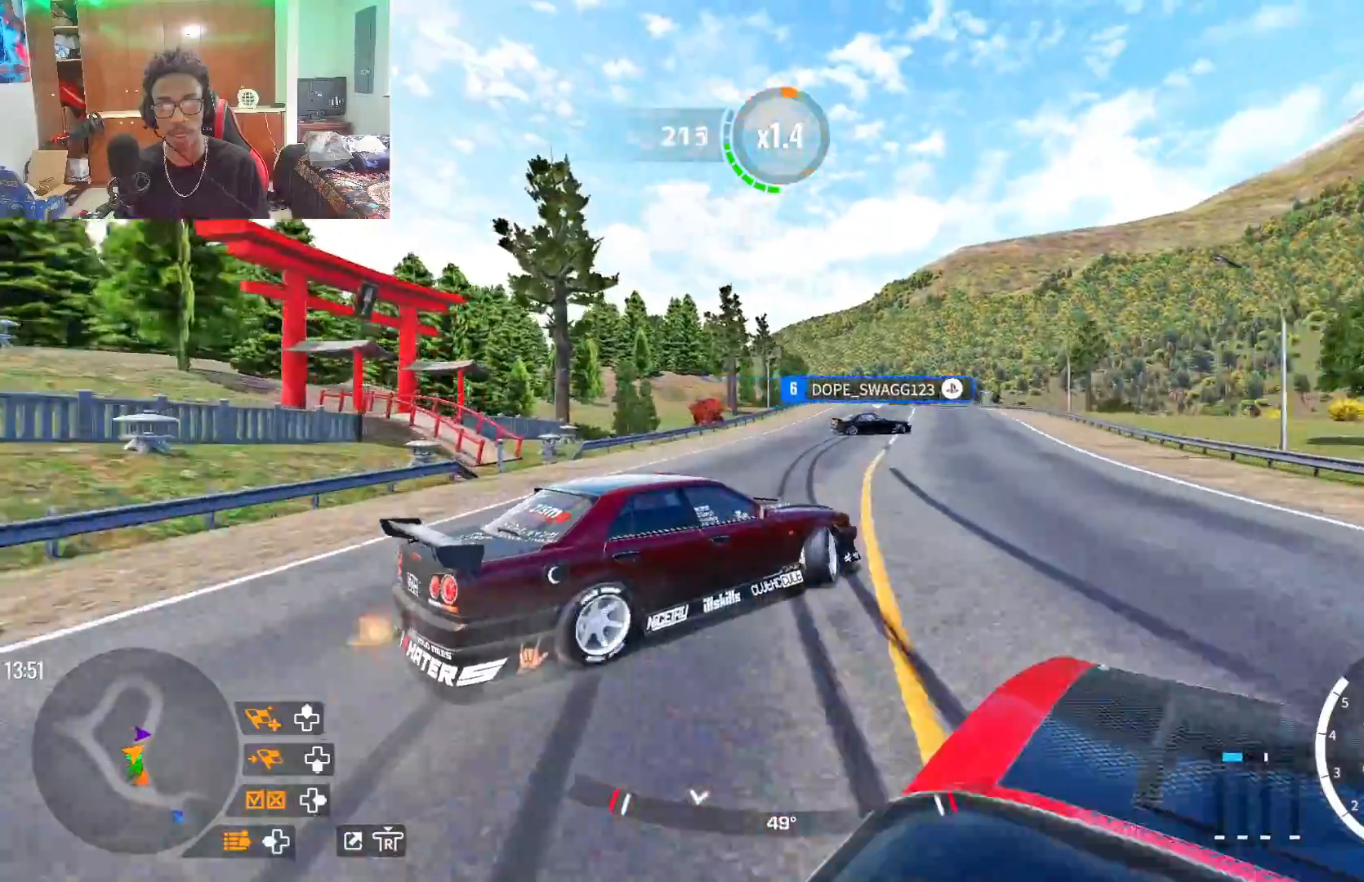
{"buttons": ["R2"], "left_stick": "up-right", "right_stick": "center", "events": [[17, "R2", "down"], [433, "R2", "up"], [500, "R2", "down"]]}
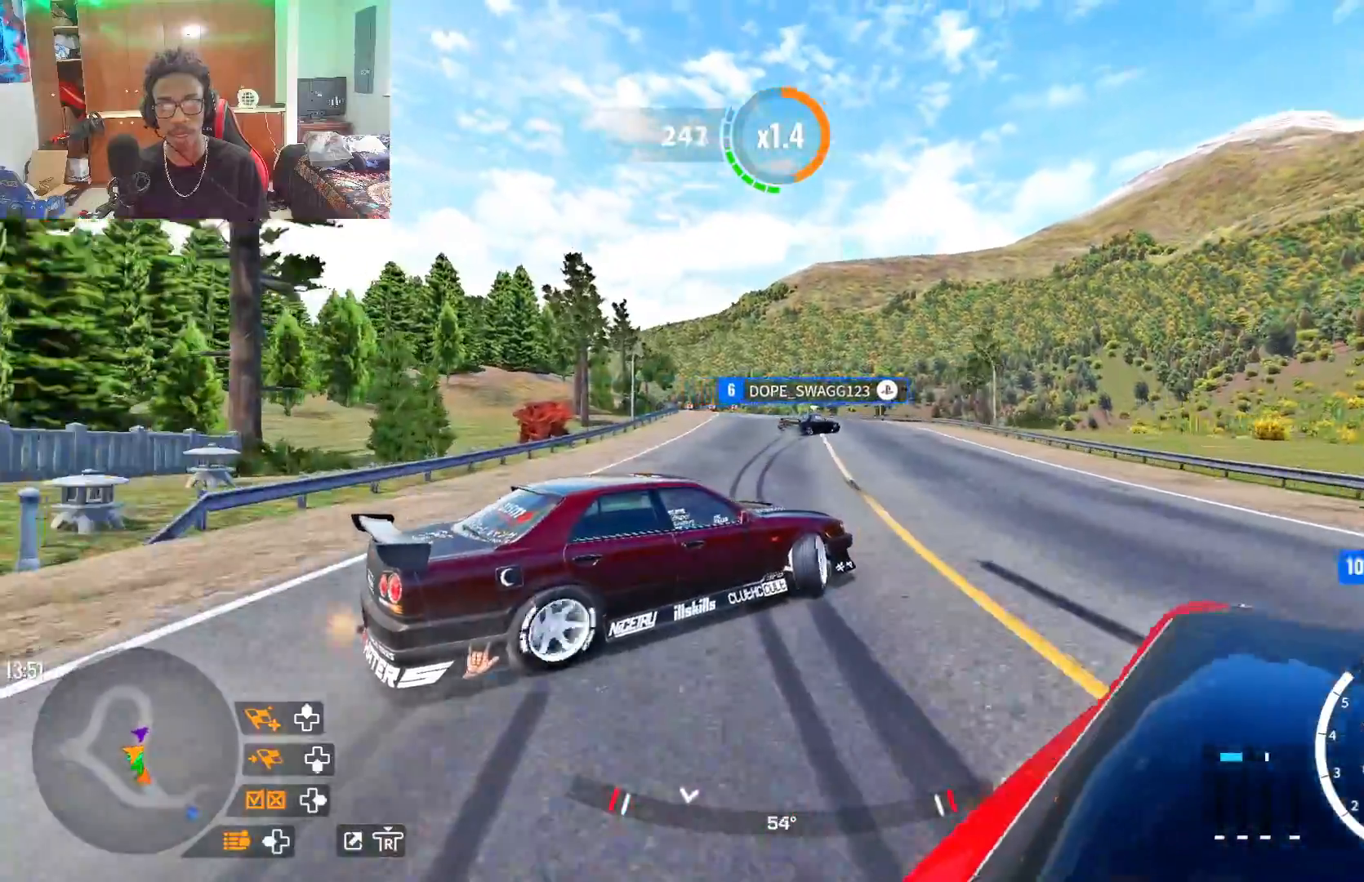
{"buttons": ["R2"], "left_stick": "up", "right_stick": "center", "events": [[333, "left_stick", "up"]]}
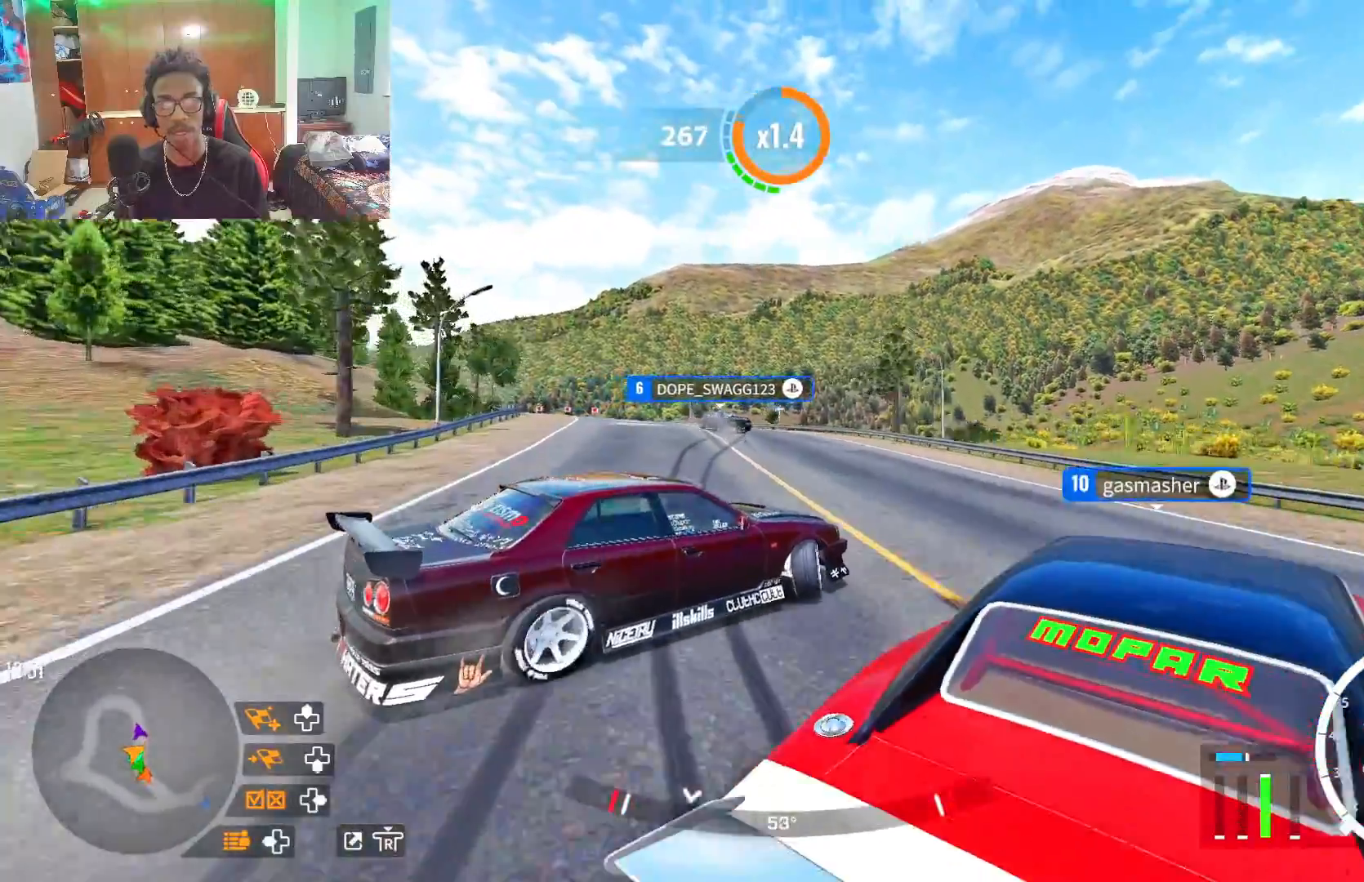
{"buttons": [], "left_stick": "up-left", "right_stick": "center", "events": [[350, "left_stick", "up-left"], [500, "R2", "up"]]}
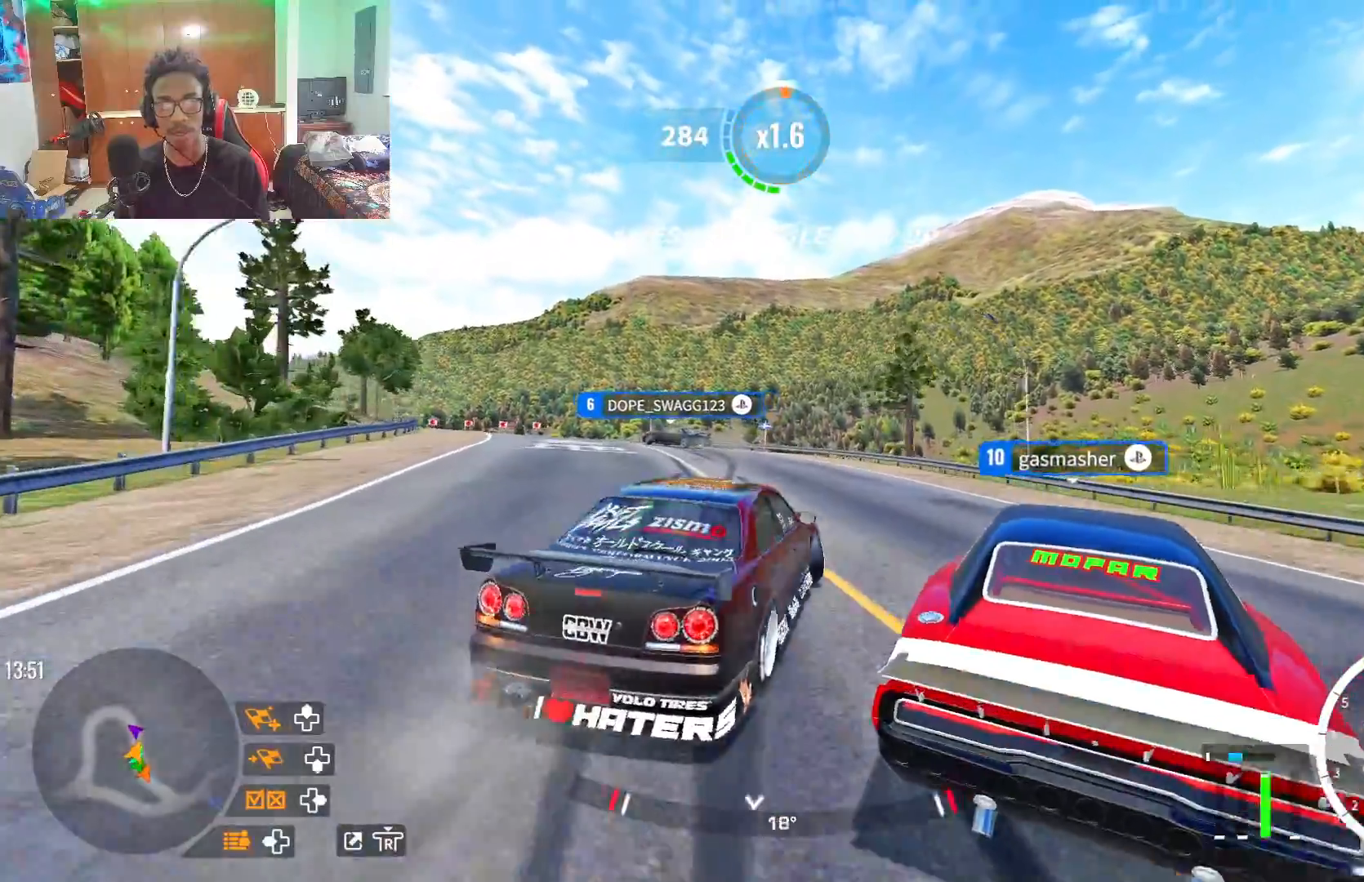
{"buttons": [], "left_stick": "up-left", "right_stick": "center", "events": [[400, "R2", "down"], [483, "R2", "up"]]}
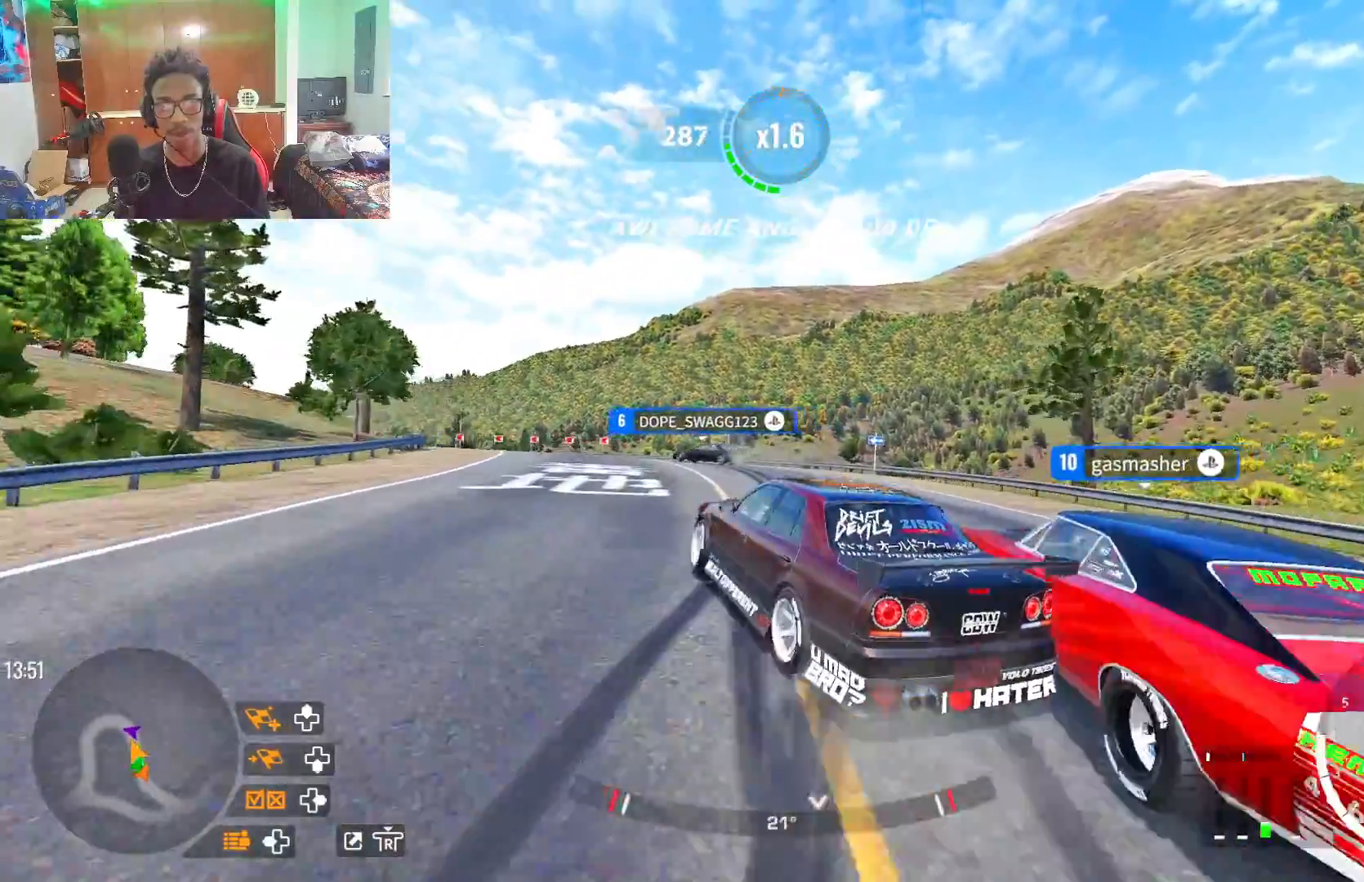
{"buttons": ["CROSS", "R2"], "left_stick": "up-left", "right_stick": "center", "events": [[50, "L2", "down"], [117, "L2", "up"], [217, "R2", "down"], [433, "CROSS", "down"]]}
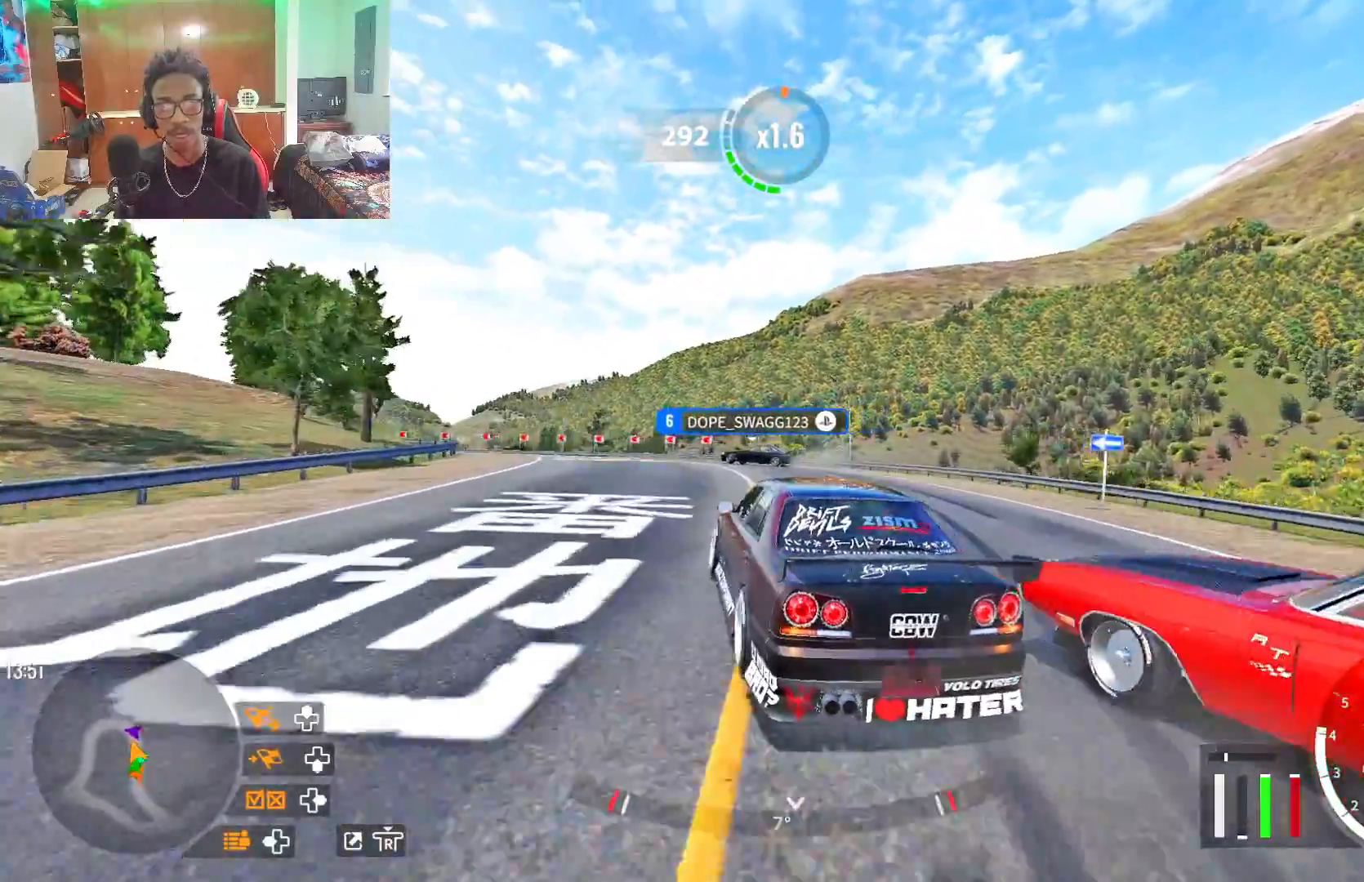
{"buttons": ["R2"], "left_stick": "up-left", "right_stick": "center", "events": [[117, "CROSS", "up"]]}
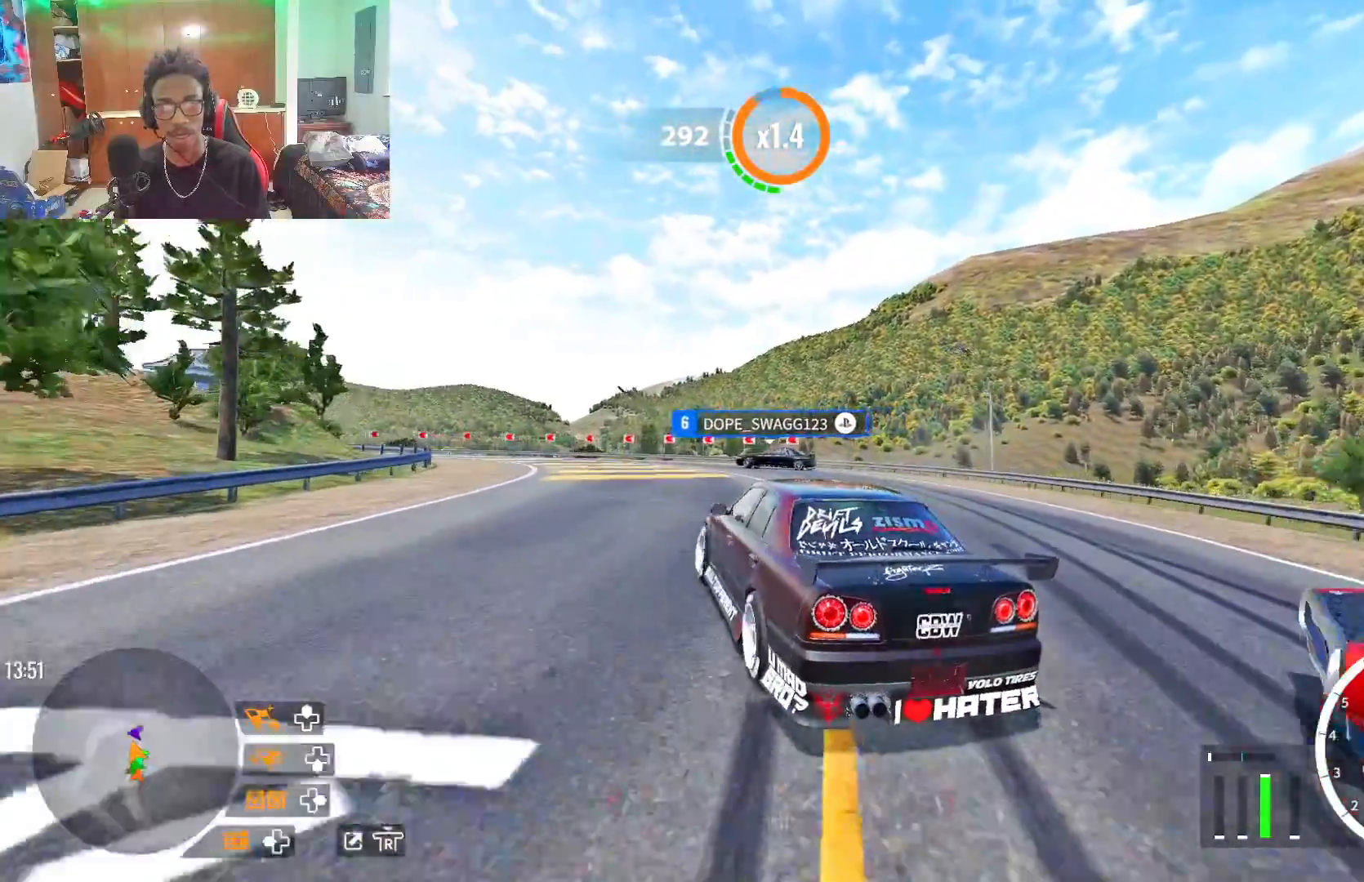
{"buttons": [], "left_stick": "up-left", "right_stick": "center", "events": [[50, "R2", "up"]]}
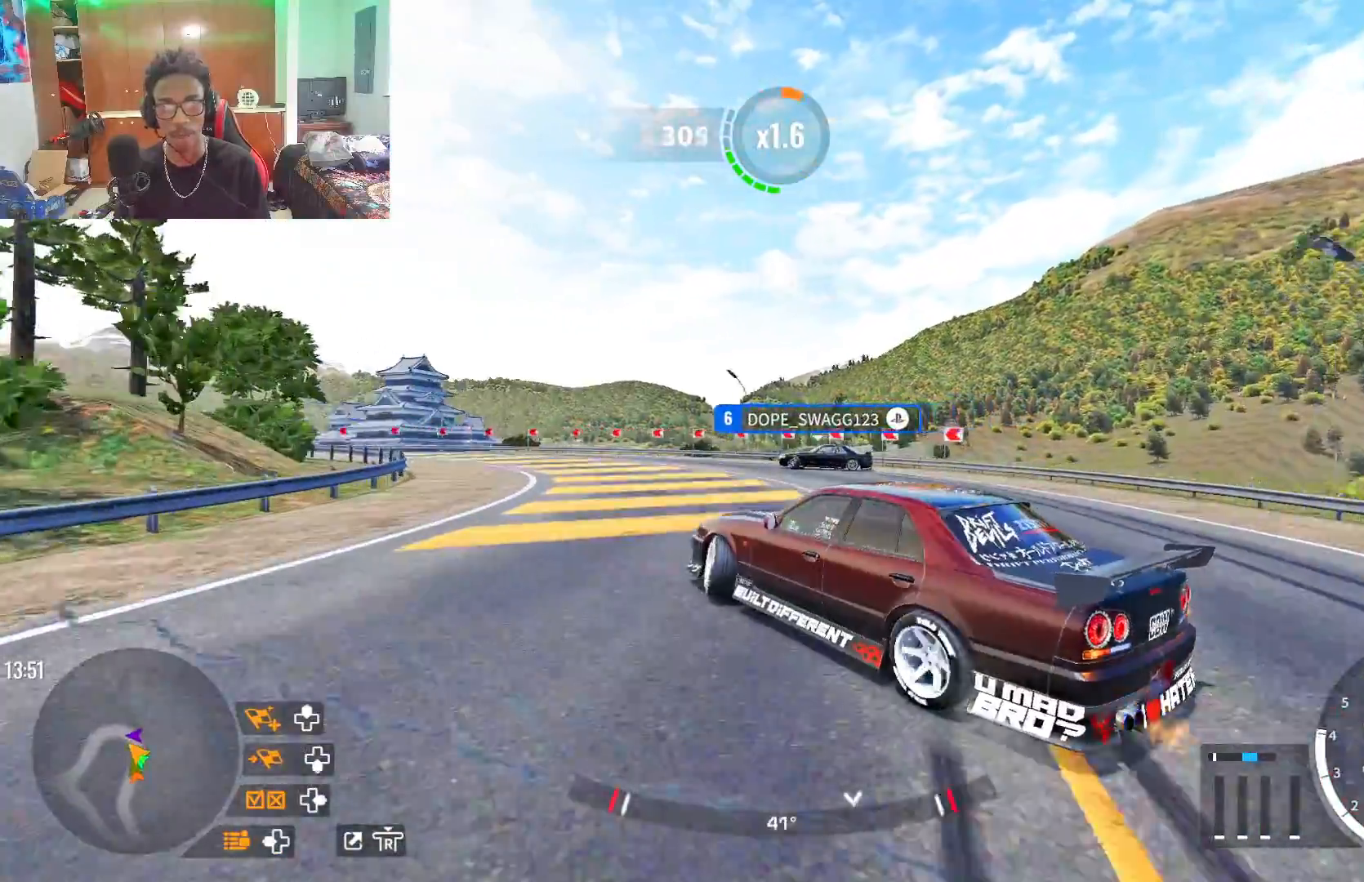
{"buttons": [], "left_stick": "up-left", "right_stick": "center", "events": [[100, "R2", "down"], [300, "R2", "up"]]}
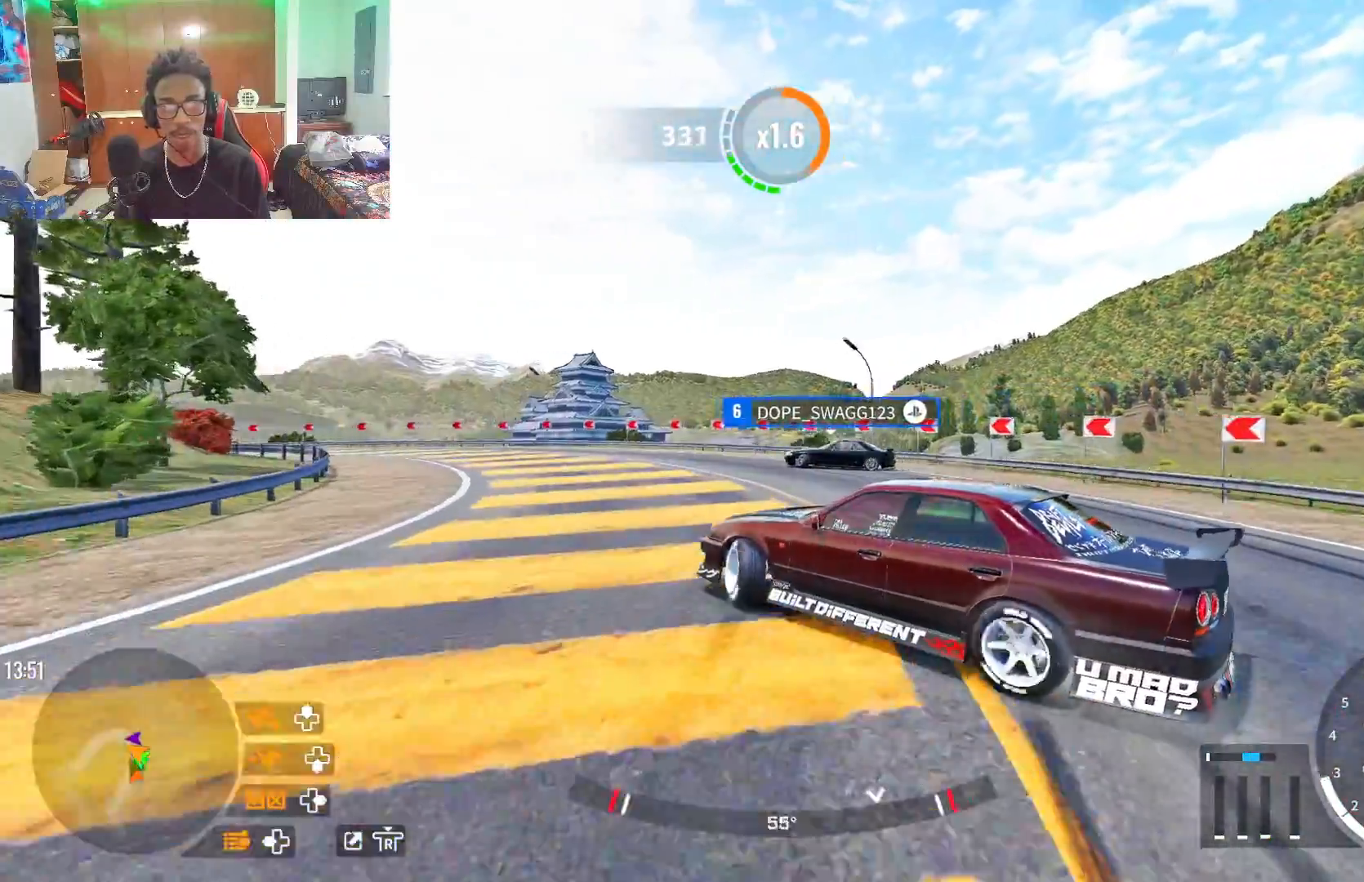
{"buttons": ["SQUARE", "R2"], "left_stick": "up-left", "right_stick": "center", "events": [[350, "R2", "down"], [417, "SQUARE", "down"]]}
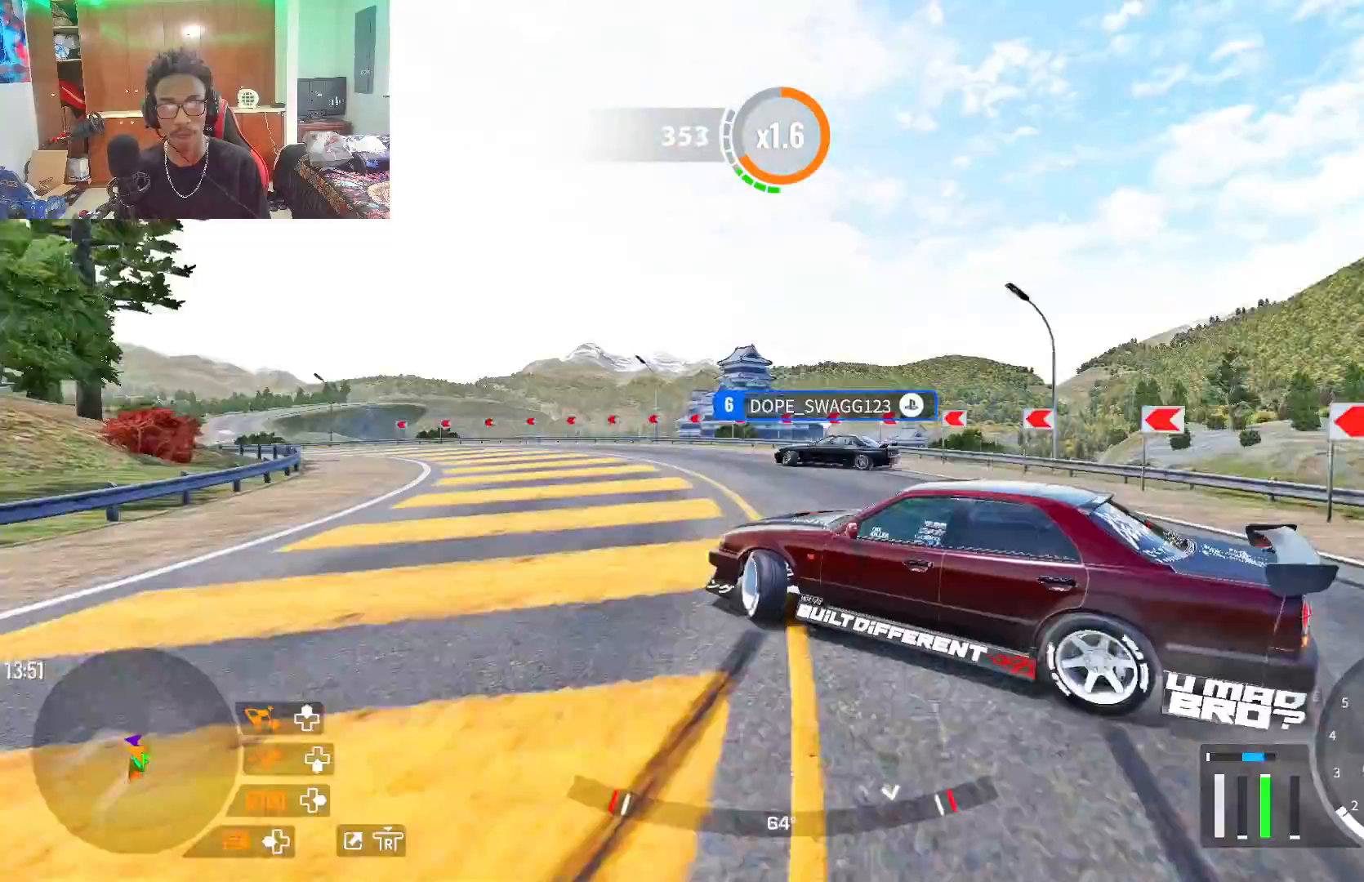
{"buttons": ["R2"], "left_stick": "up-left", "right_stick": "center", "events": [[250, "SQUARE", "up"]]}
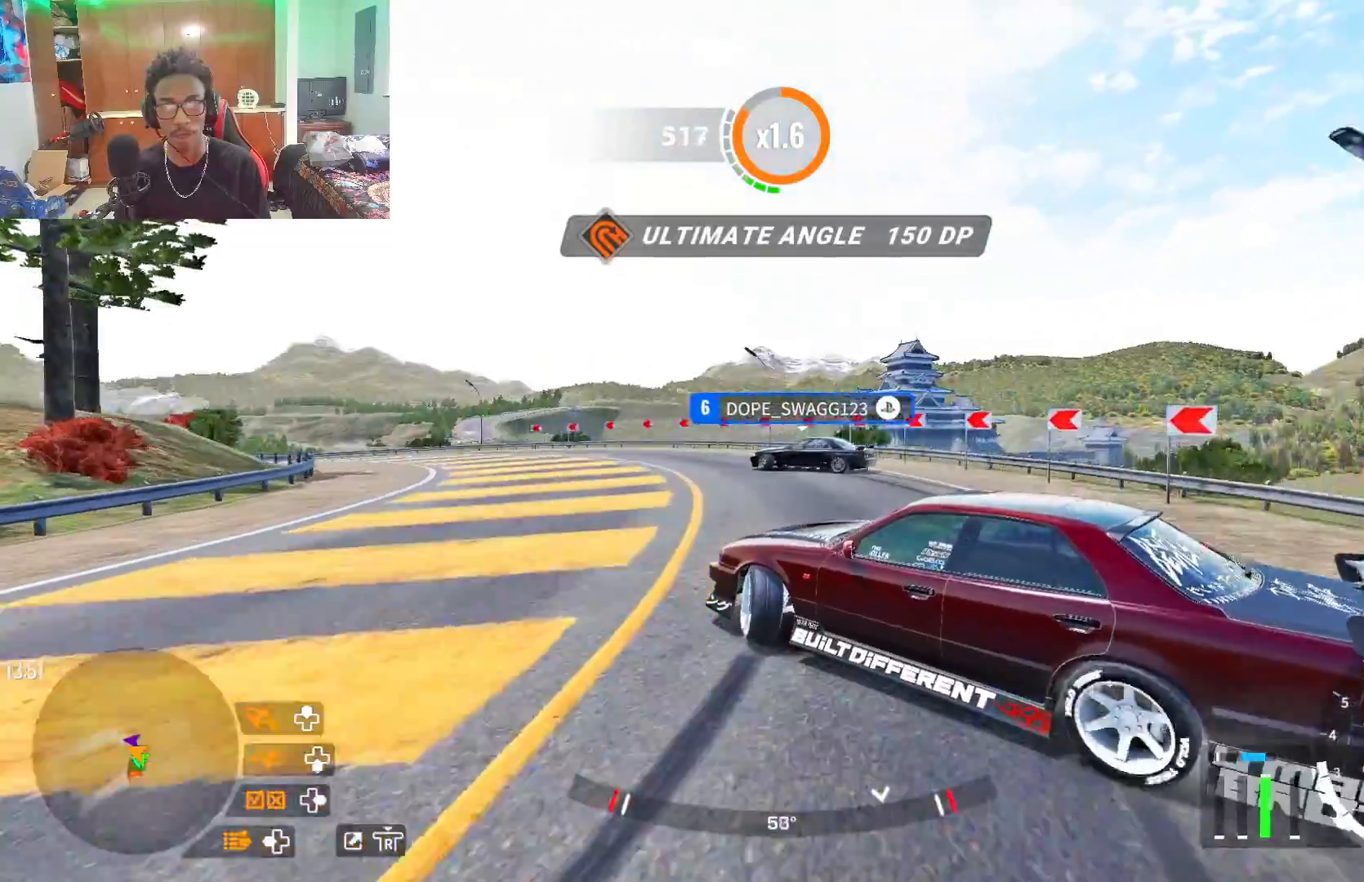
{"buttons": ["R2"], "left_stick": "up-left", "right_stick": "center", "events": []}
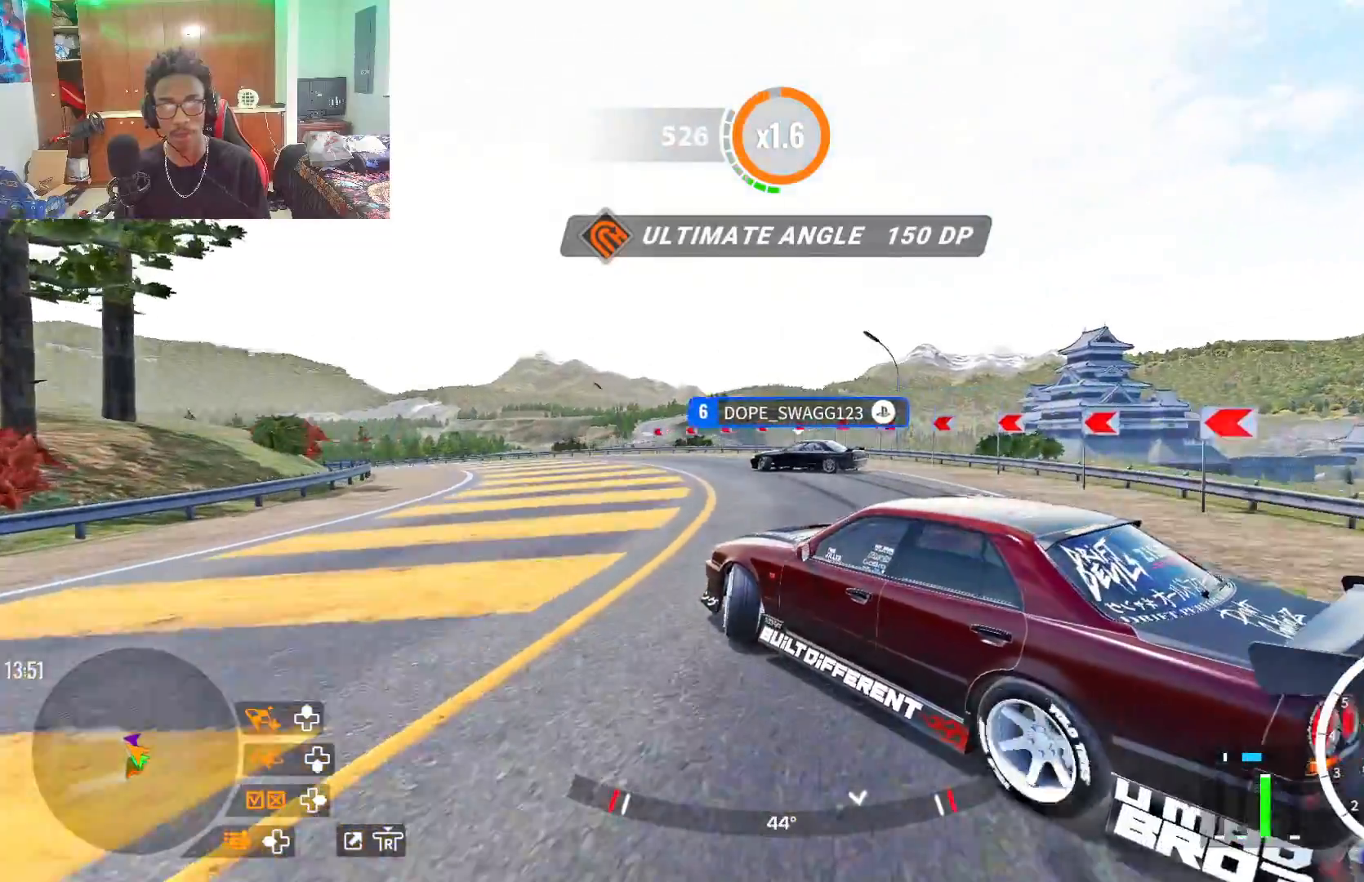
{"buttons": ["R2"], "left_stick": "up-left", "right_stick": "center", "events": []}
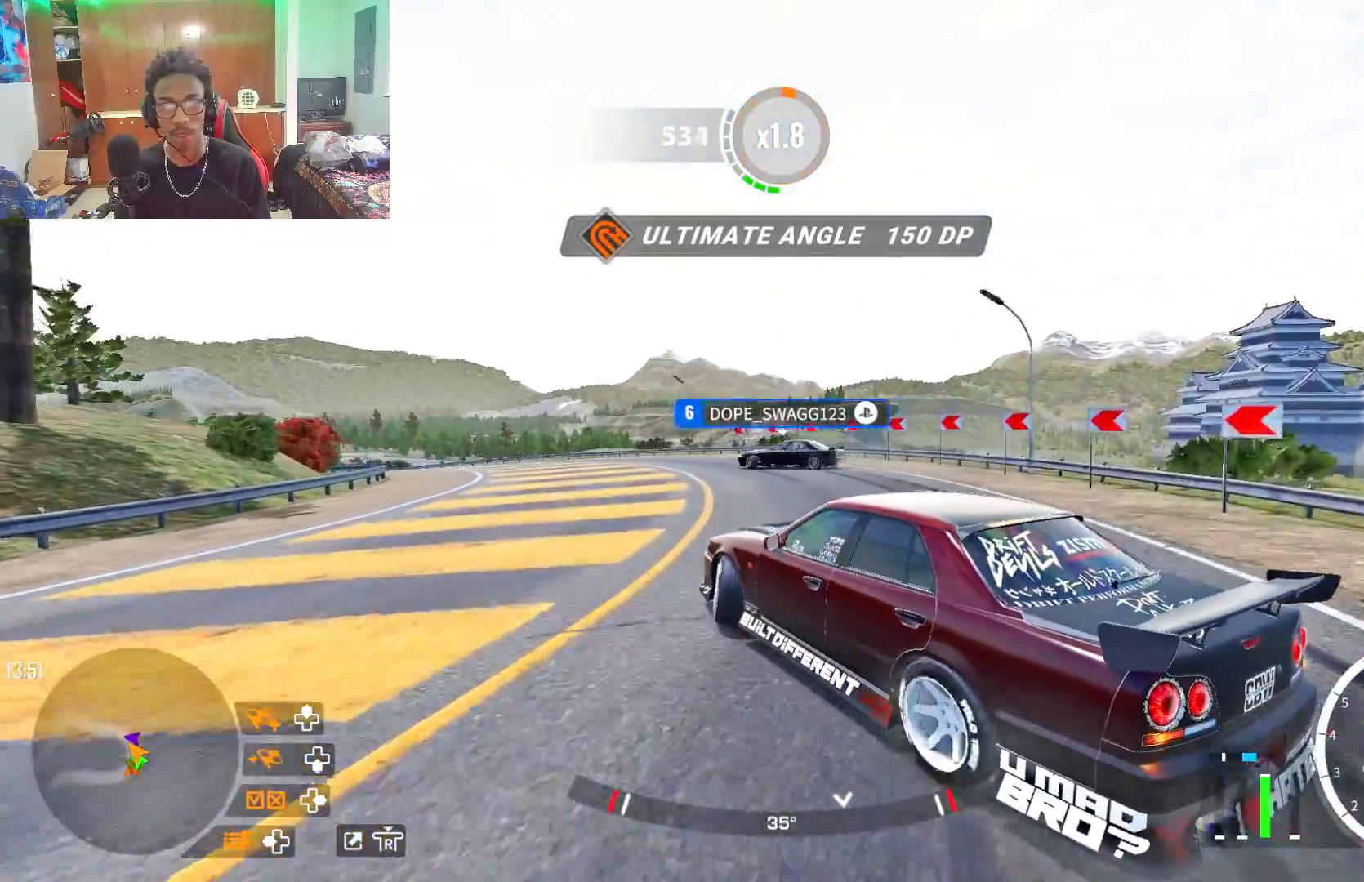
{"buttons": ["R1"], "left_stick": "up-left", "right_stick": "center", "events": [[467, "R1", "down"], [467, "R2", "up"]]}
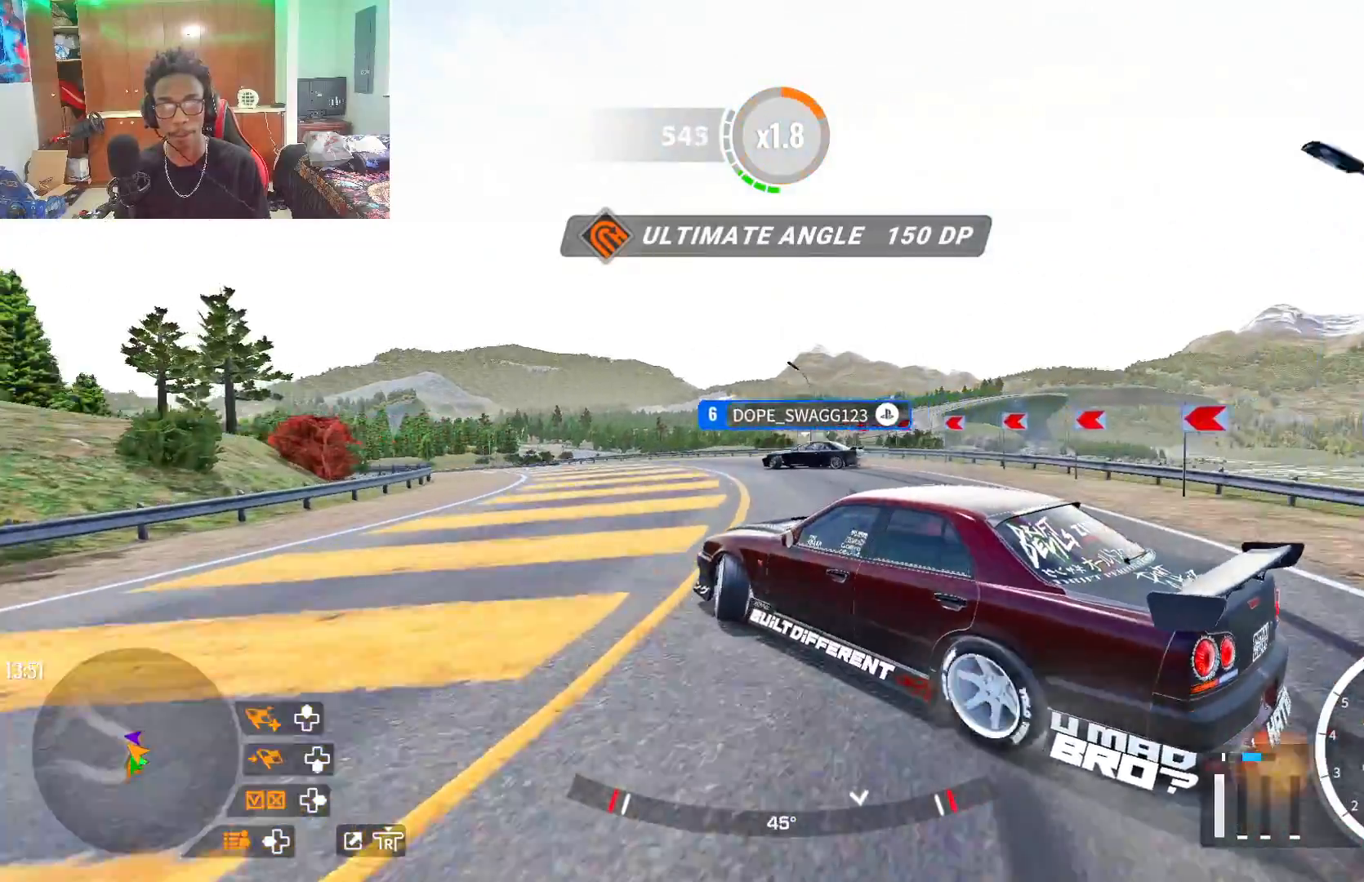
{"buttons": ["R2"], "left_stick": "up-left", "right_stick": "center", "events": [[33, "R2", "down"], [50, "R1", "up"]]}
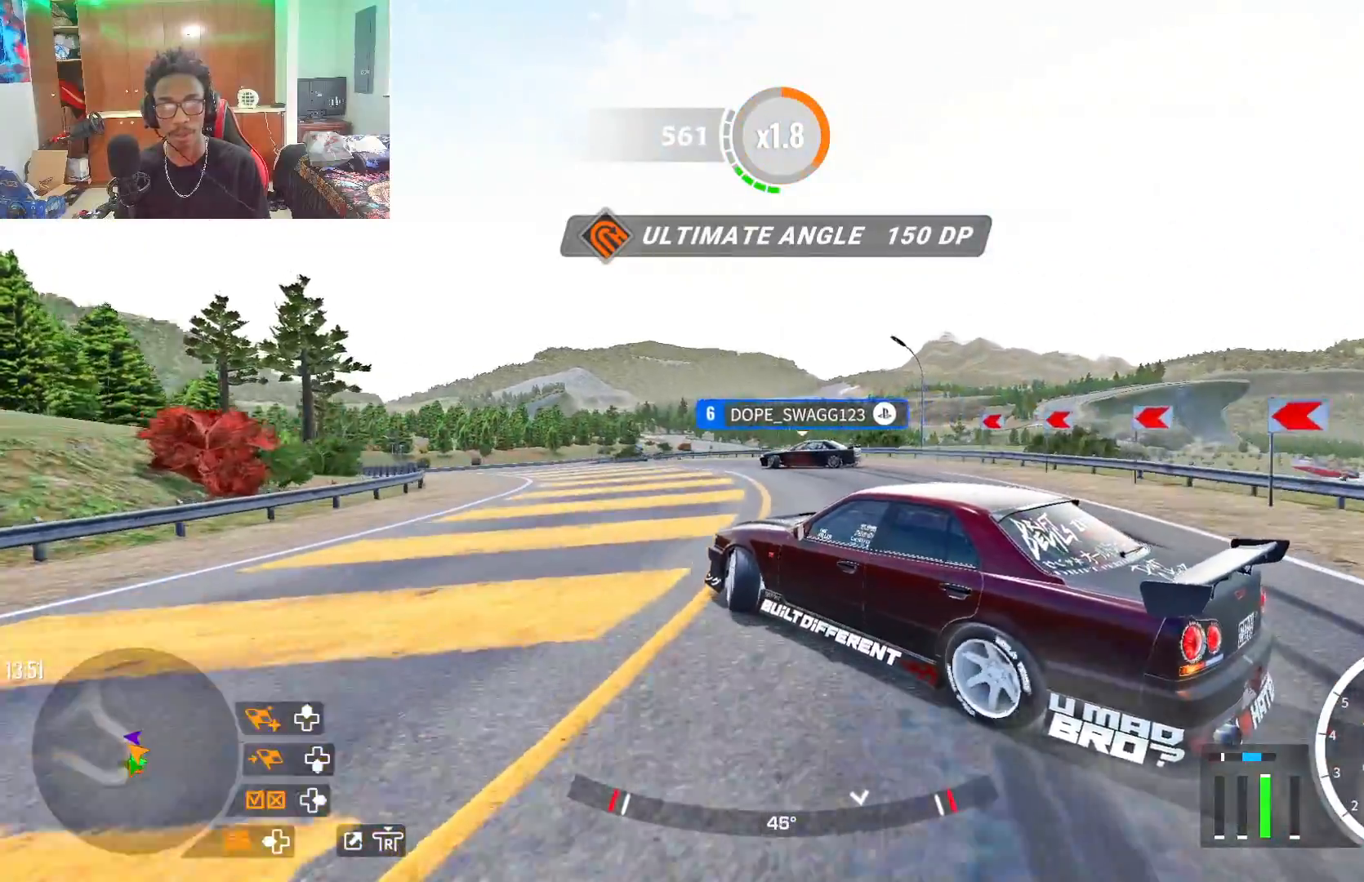
{"buttons": [], "left_stick": "up-left", "right_stick": "center", "events": [[450, "R2", "up"]]}
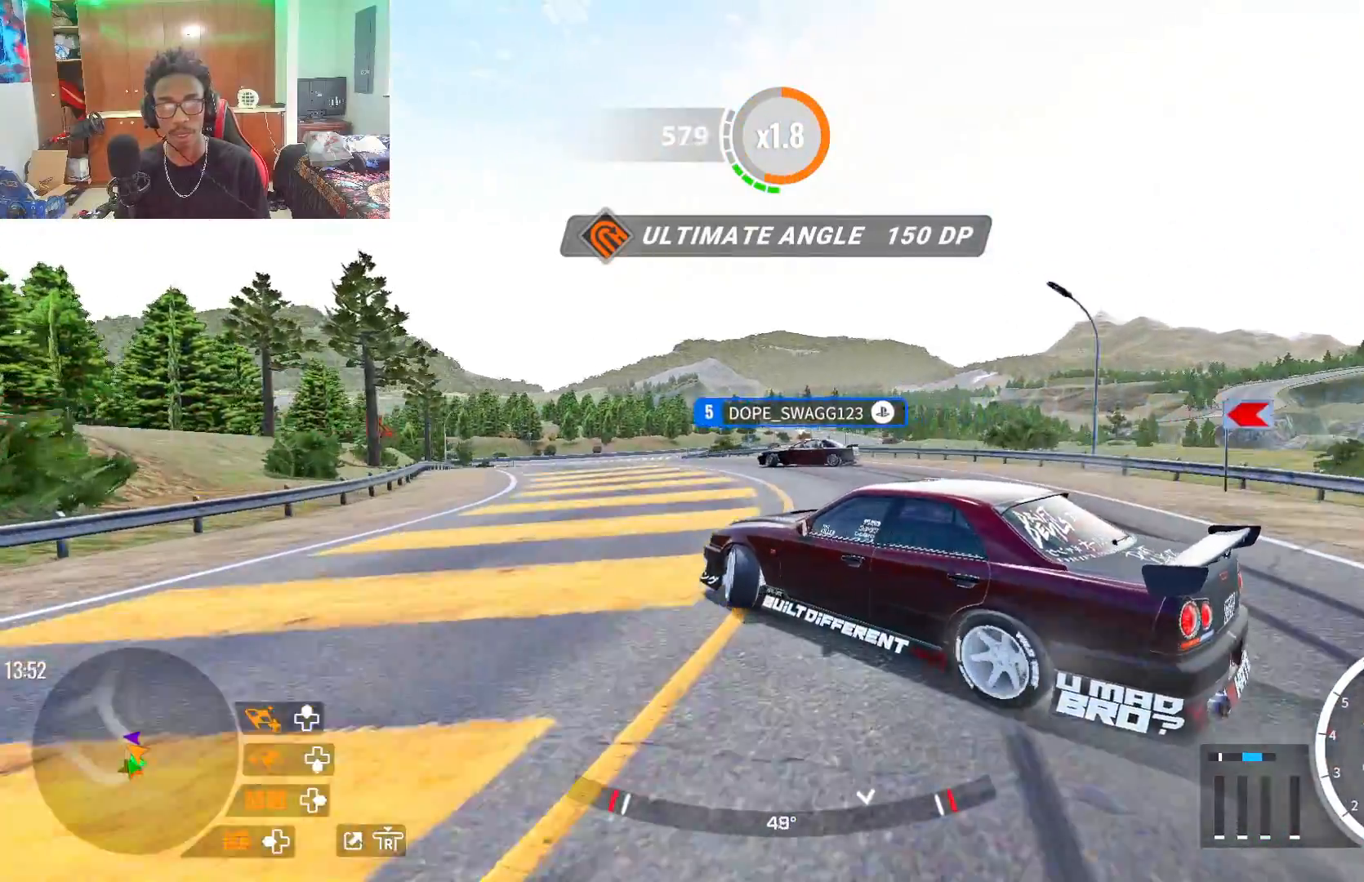
{"buttons": ["R2"], "left_stick": "up-left", "right_stick": "center", "events": [[133, "R2", "down"], [417, "R2", "up"], [500, "R2", "down"]]}
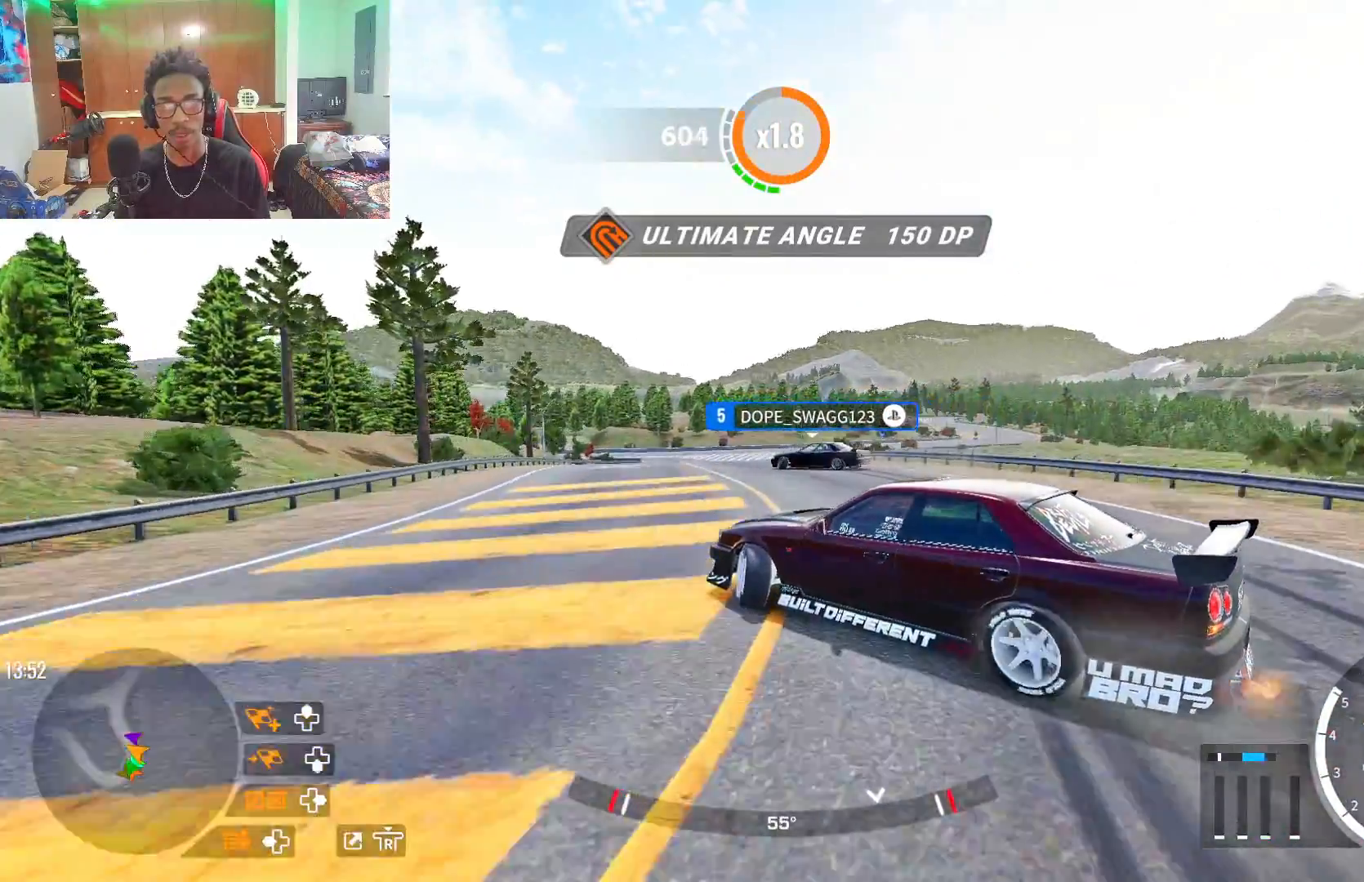
{"buttons": ["R2"], "left_stick": "up", "right_stick": "center", "events": [[283, "left_stick", "up"]]}
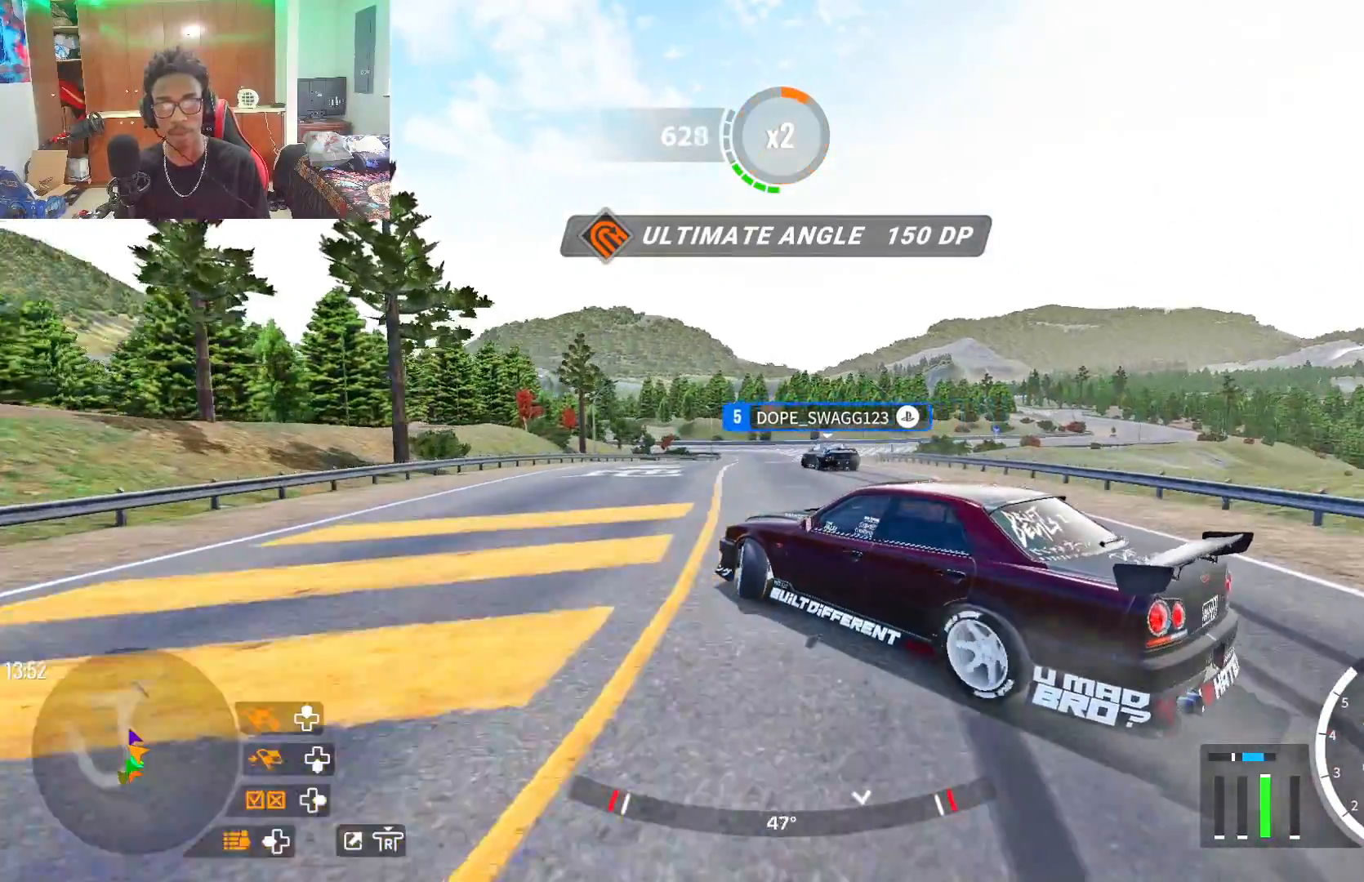
{"buttons": ["R2"], "left_stick": "up", "right_stick": "center", "events": []}
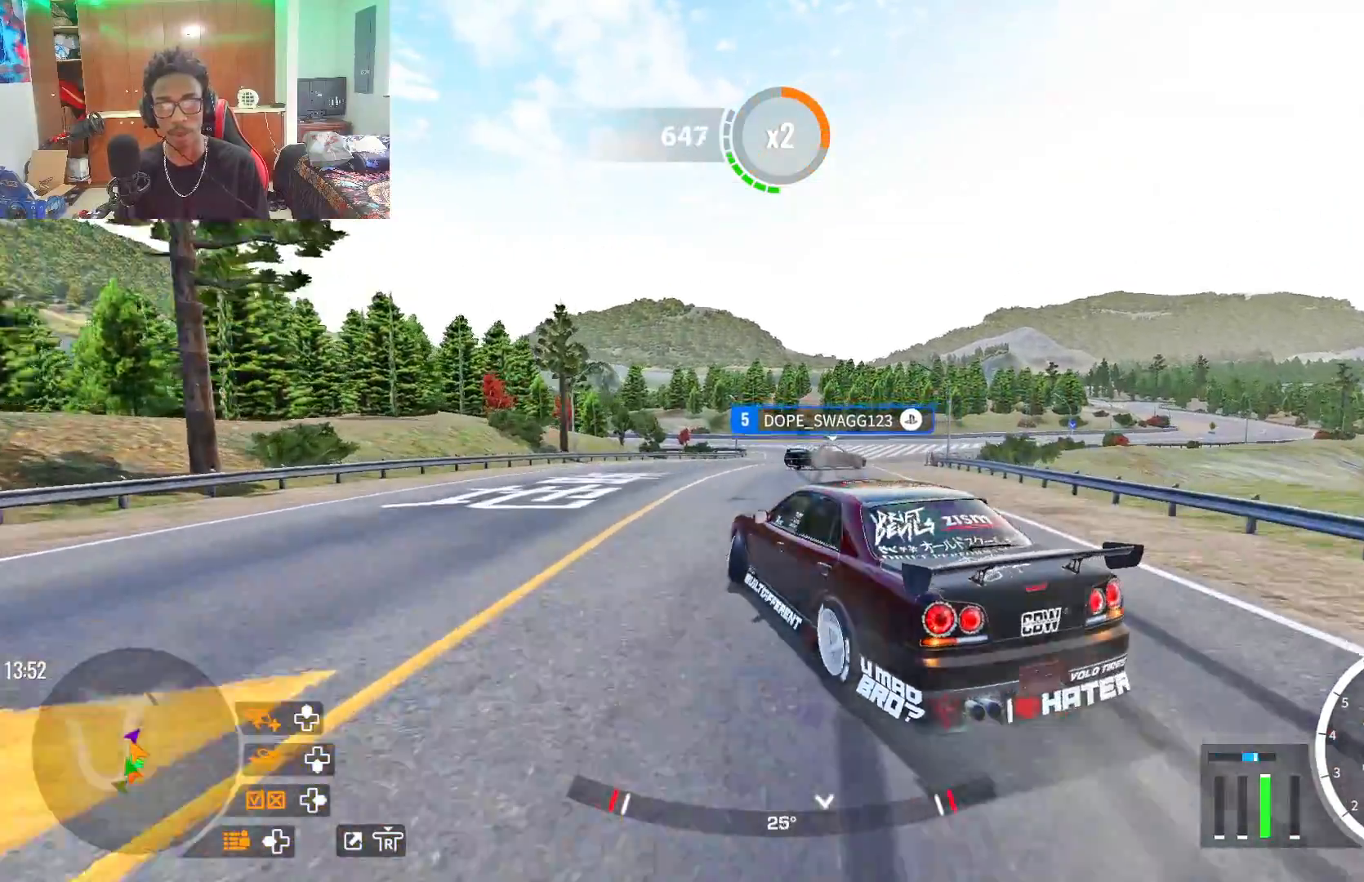
{"buttons": ["R2"], "left_stick": "up", "right_stick": "center", "events": []}
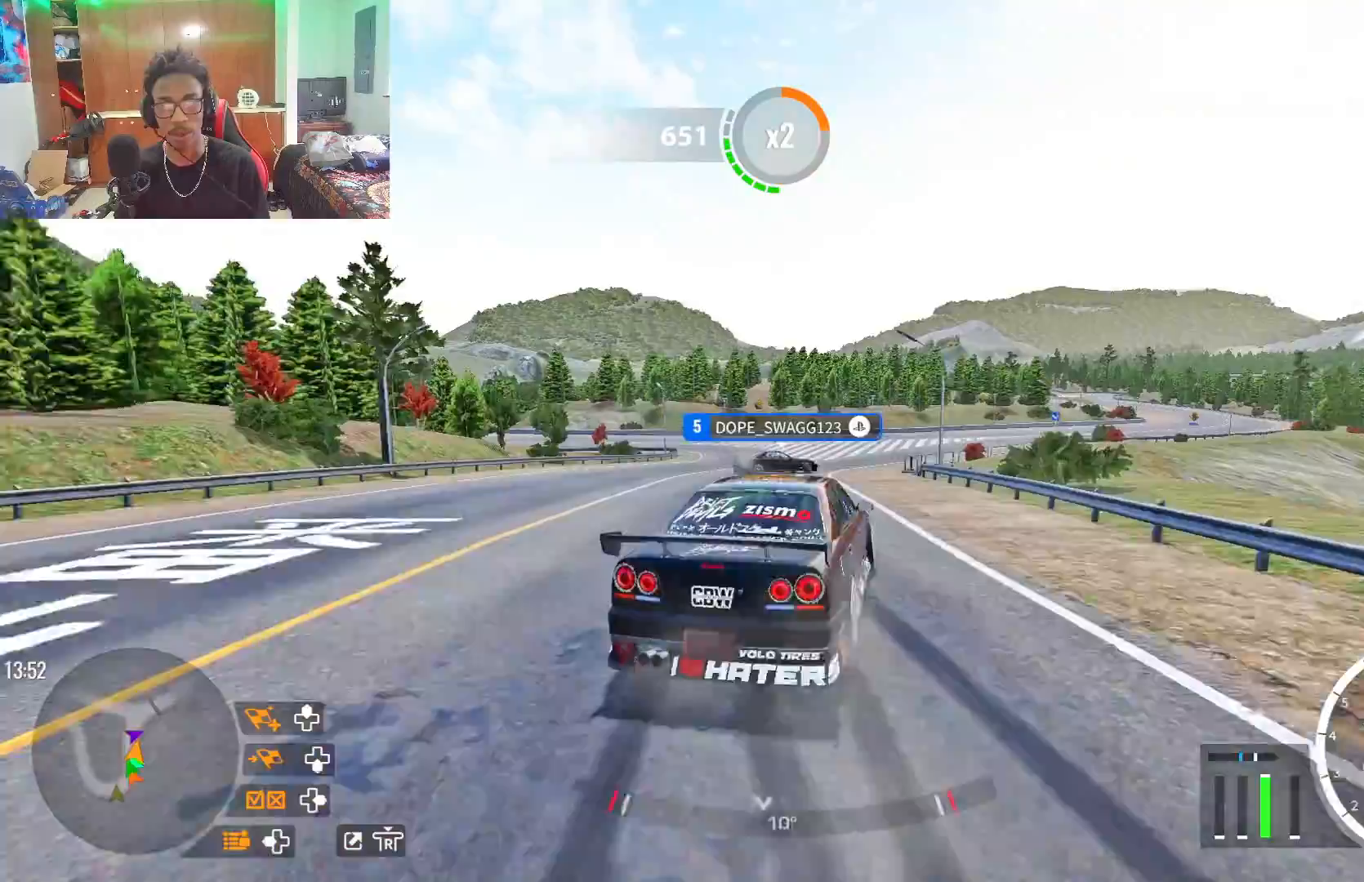
{"buttons": ["R2"], "left_stick": "up", "right_stick": "center", "events": [[267, "R2", "up"], [467, "R2", "down"]]}
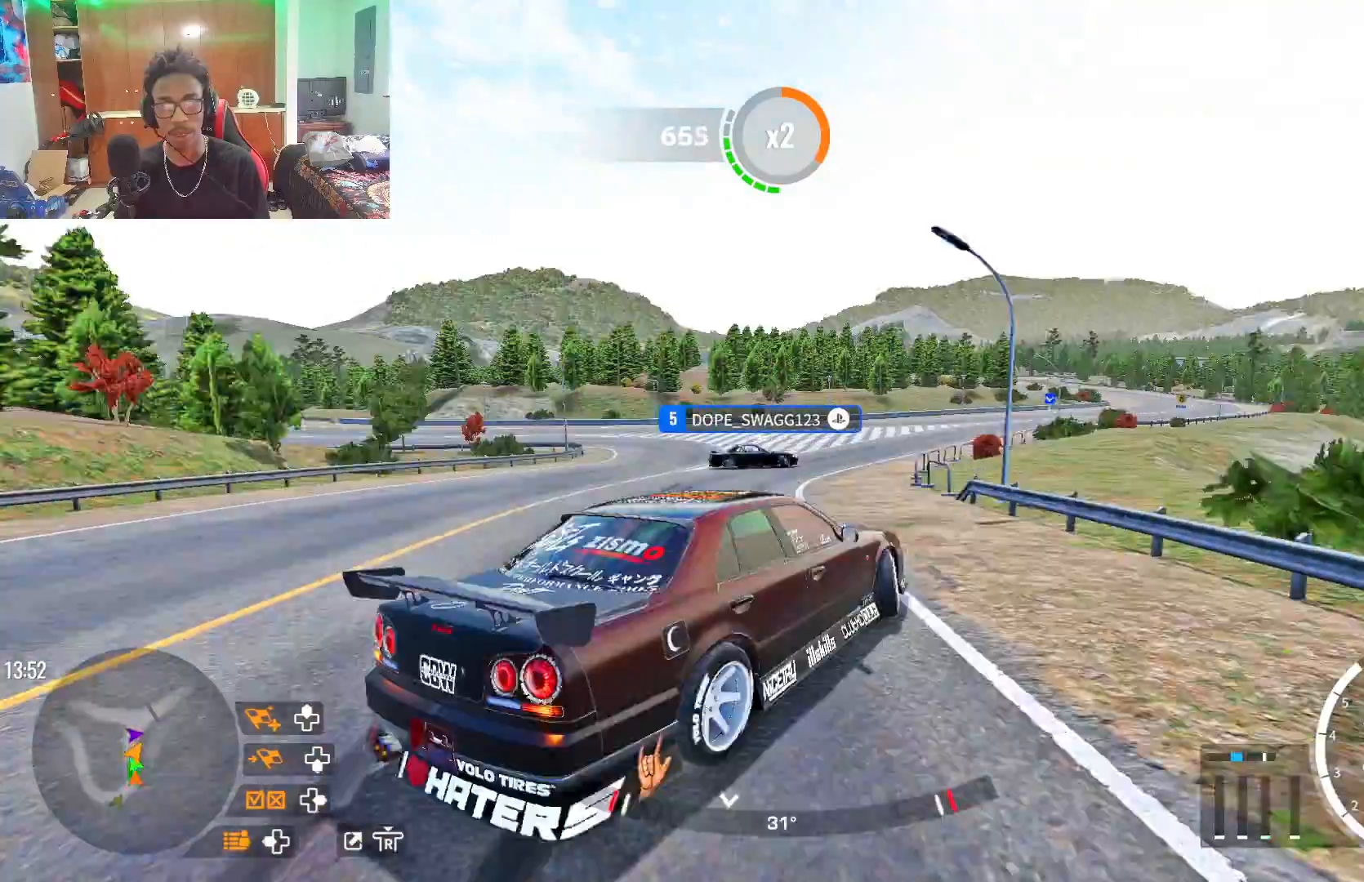
{"buttons": ["R2"], "left_stick": "up", "right_stick": "center", "events": []}
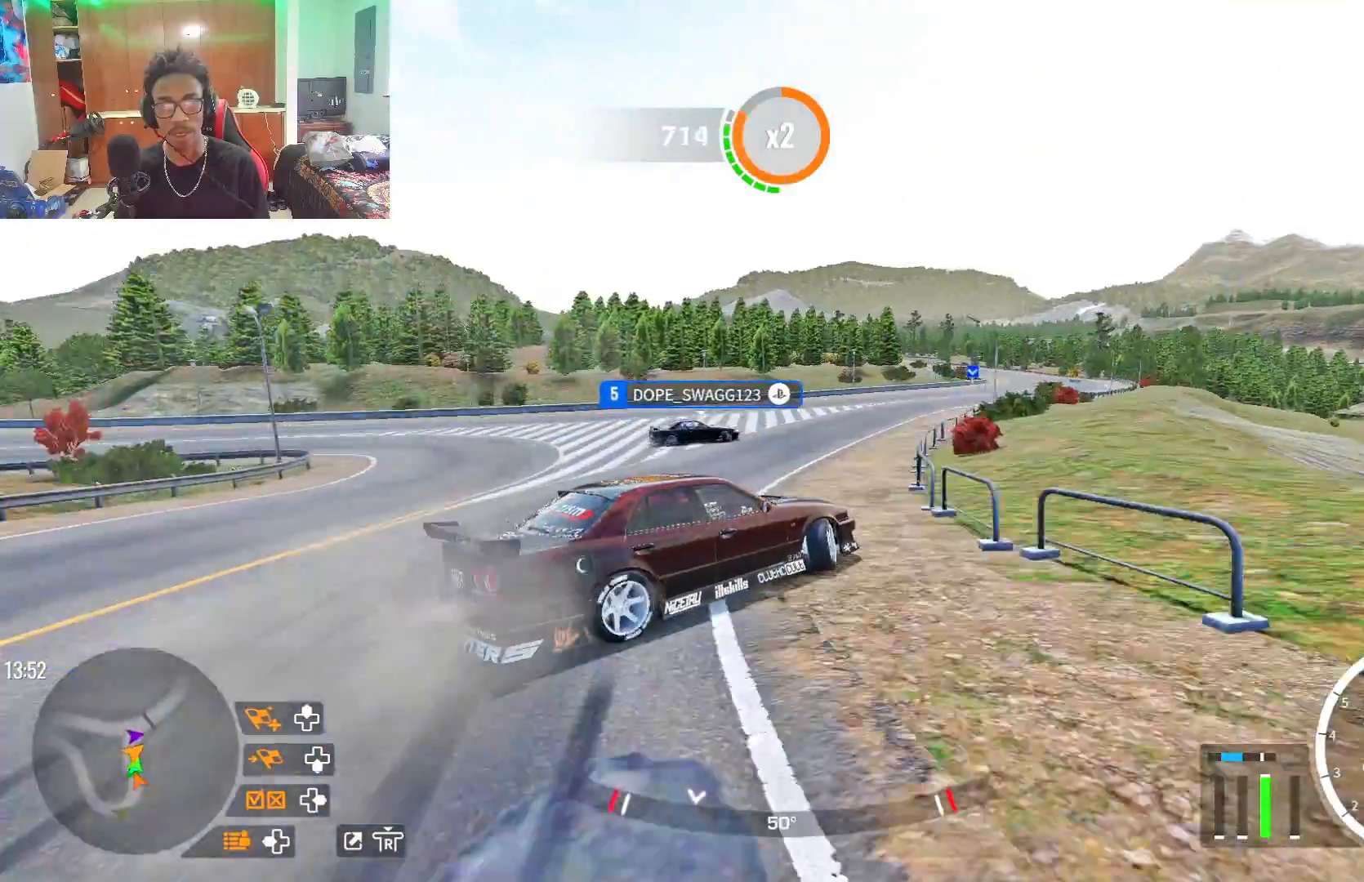
{"buttons": ["R2"], "left_stick": "up", "right_stick": "center", "events": [[150, "R2", "up"], [233, "R2", "down"]]}
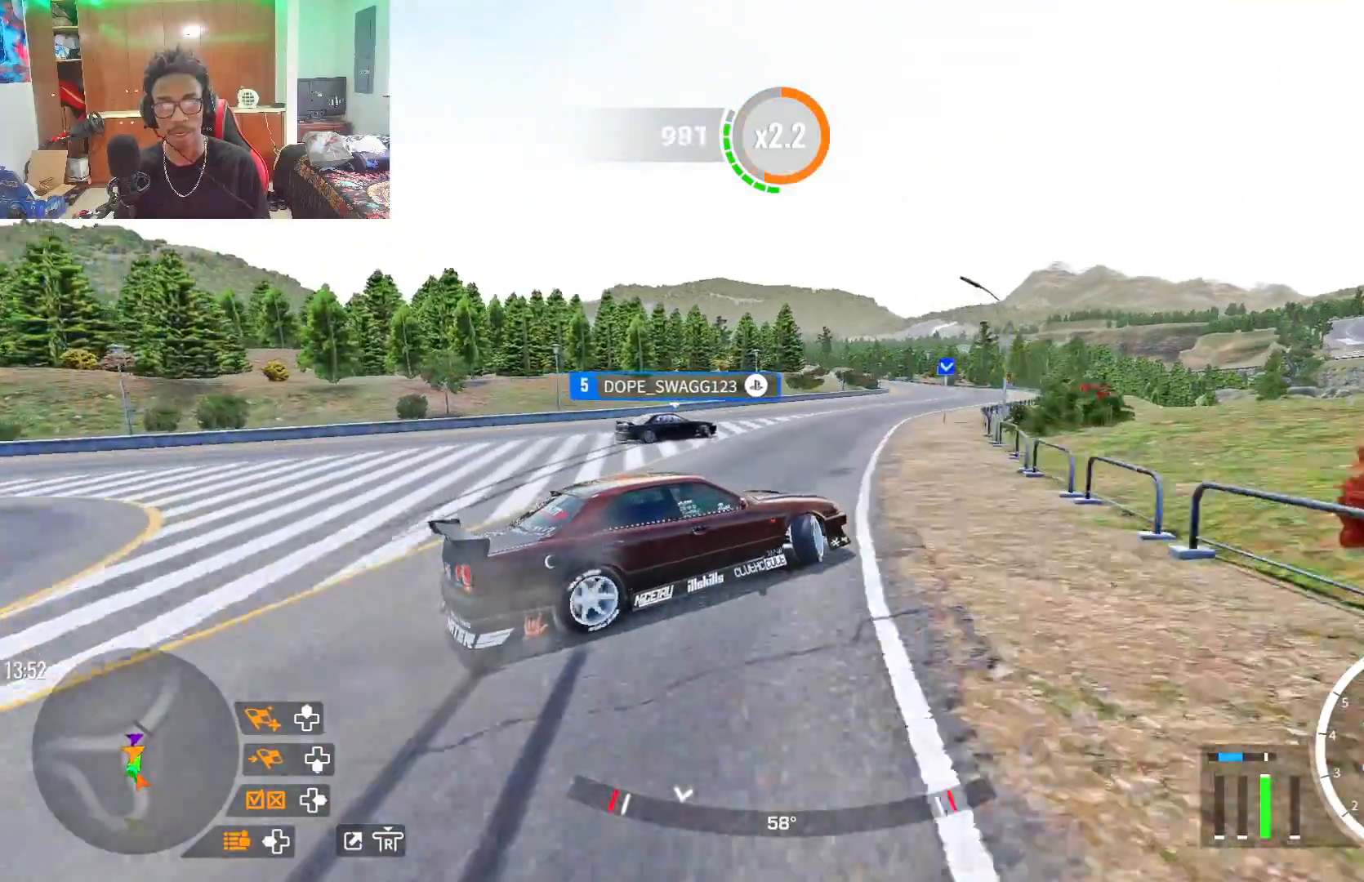
{"buttons": ["R2"], "left_stick": "up", "right_stick": "center", "events": []}
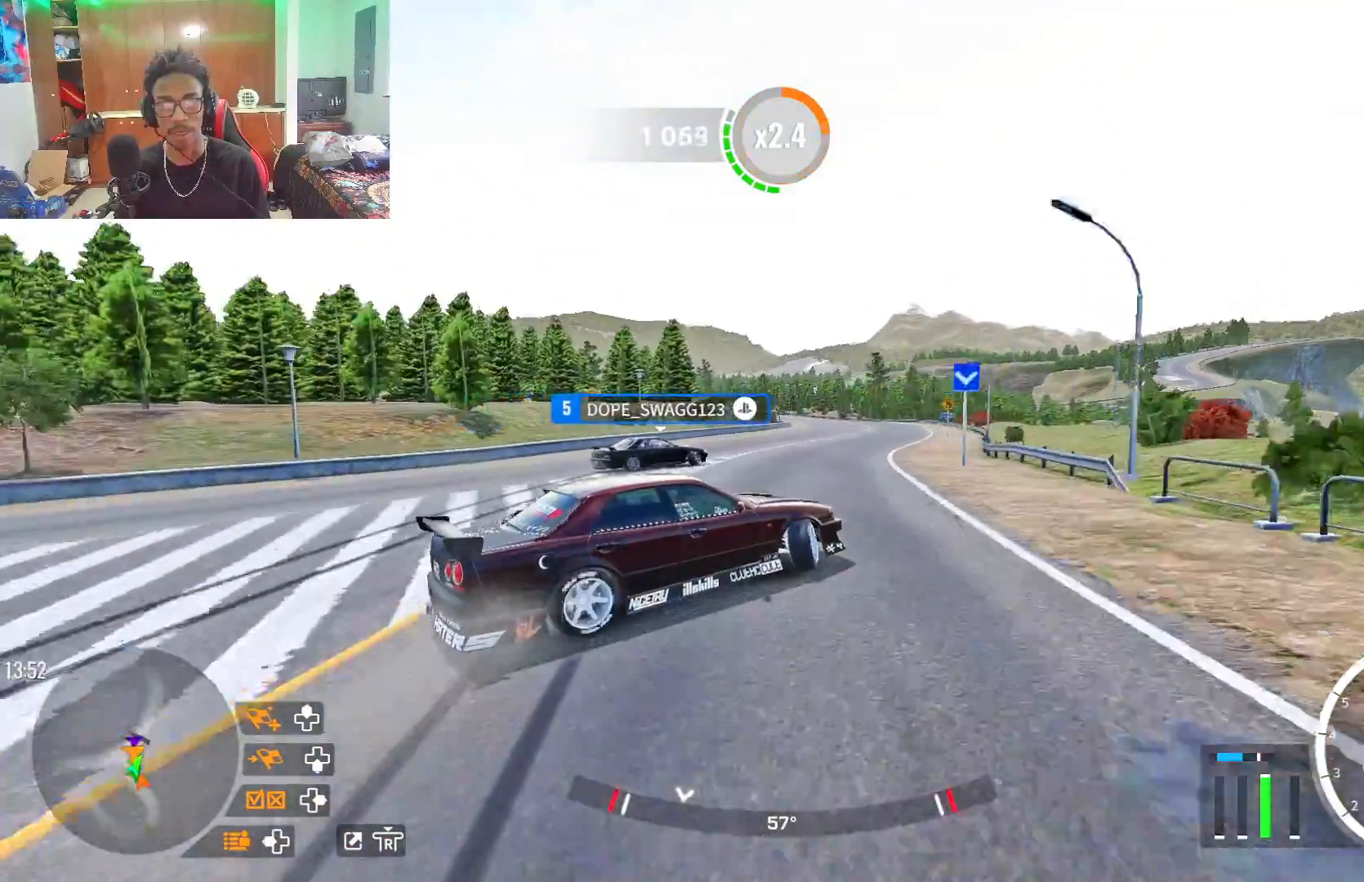
{"buttons": [], "left_stick": "up", "right_stick": "center", "events": [[467, "R2", "up"]]}
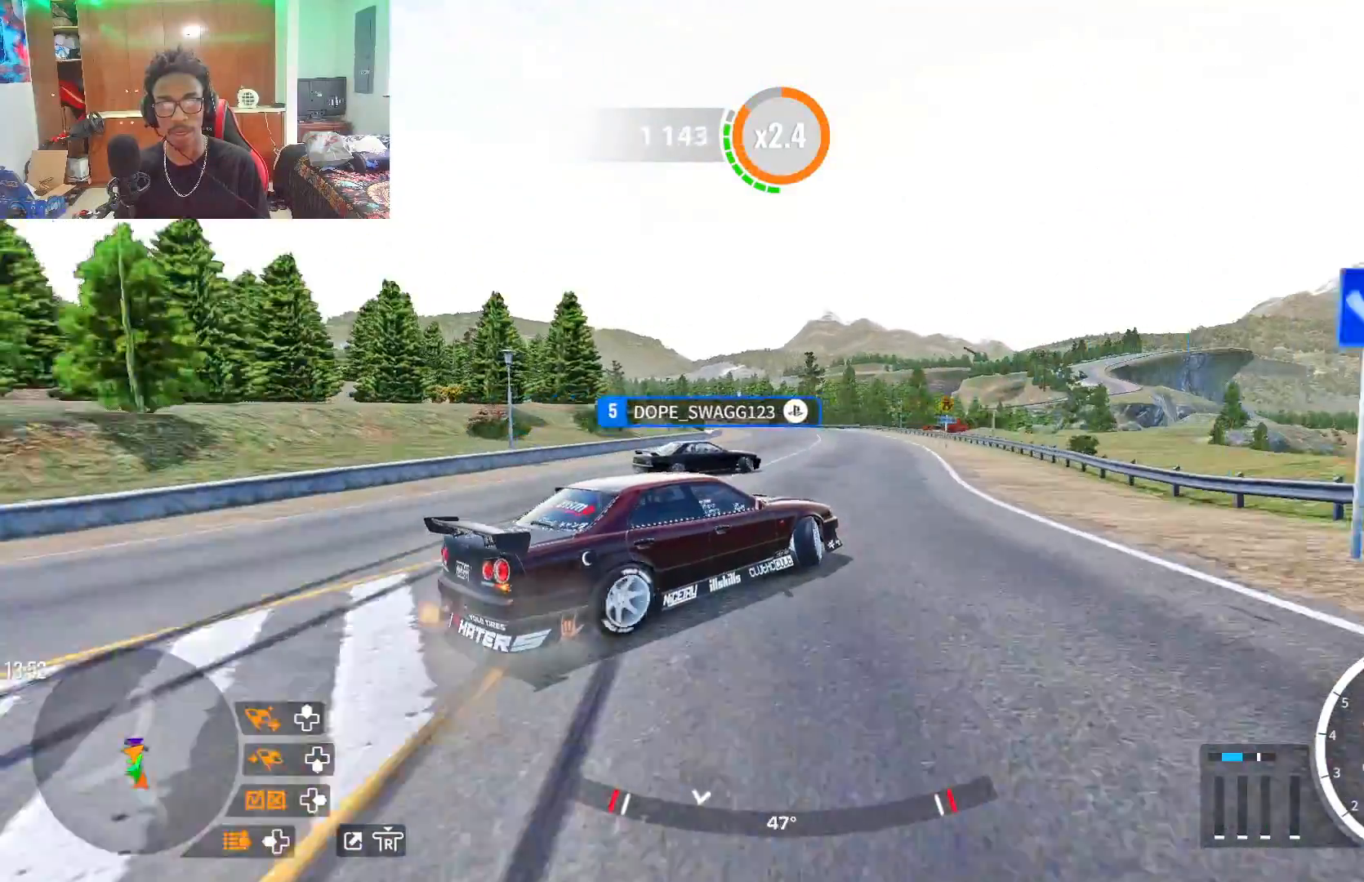
{"buttons": ["R2"], "left_stick": "up", "right_stick": "center", "events": [[83, "R2", "down"], [200, "R2", "up"], [250, "R2", "down"]]}
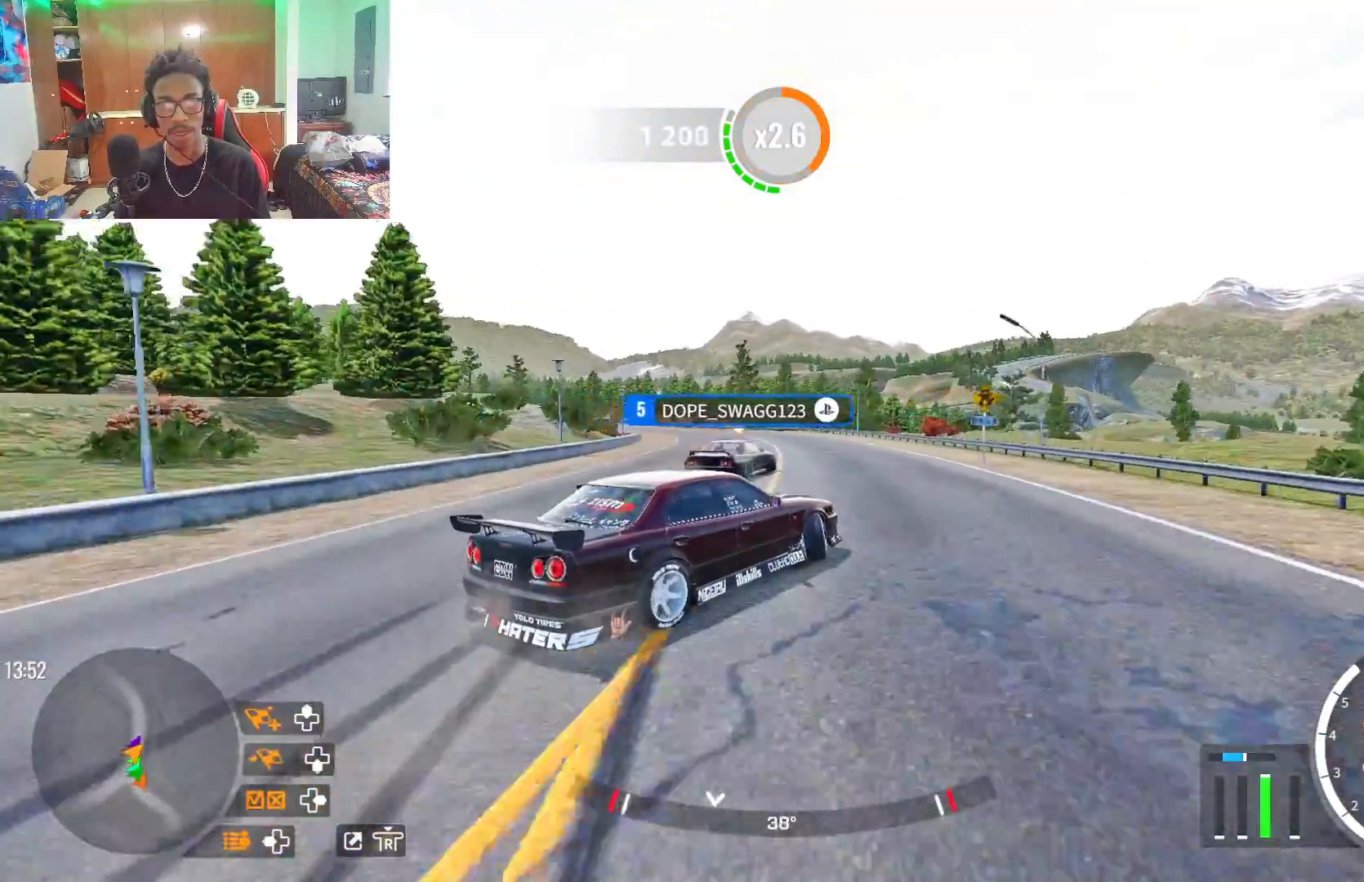
{"buttons": ["R2"], "left_stick": "up-left", "right_stick": "center", "events": [[500, "left_stick", "up-left"]]}
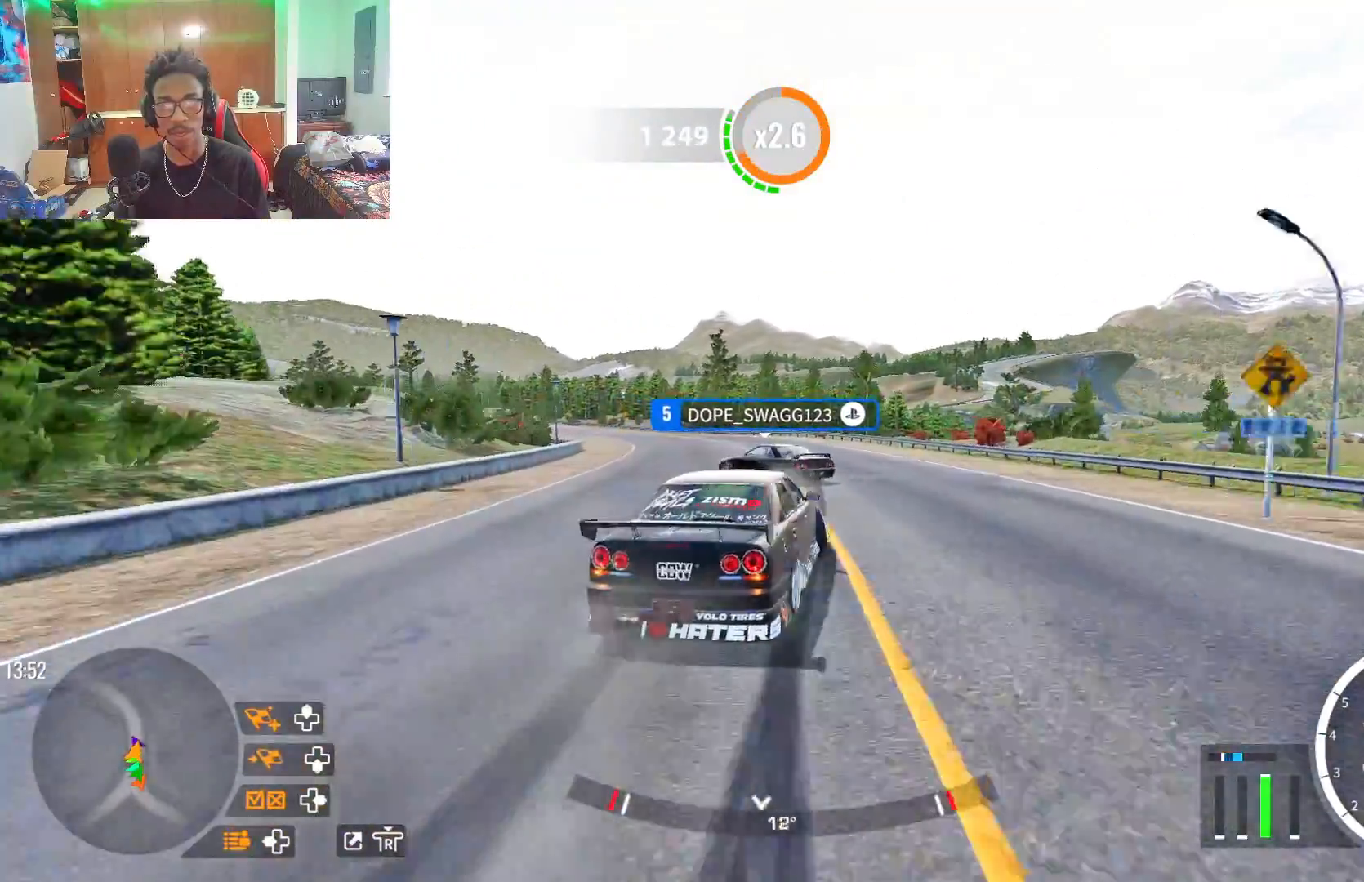
{"buttons": ["R2"], "left_stick": "up-left", "right_stick": "center", "events": [[133, "R2", "up"], [300, "R2", "down"]]}